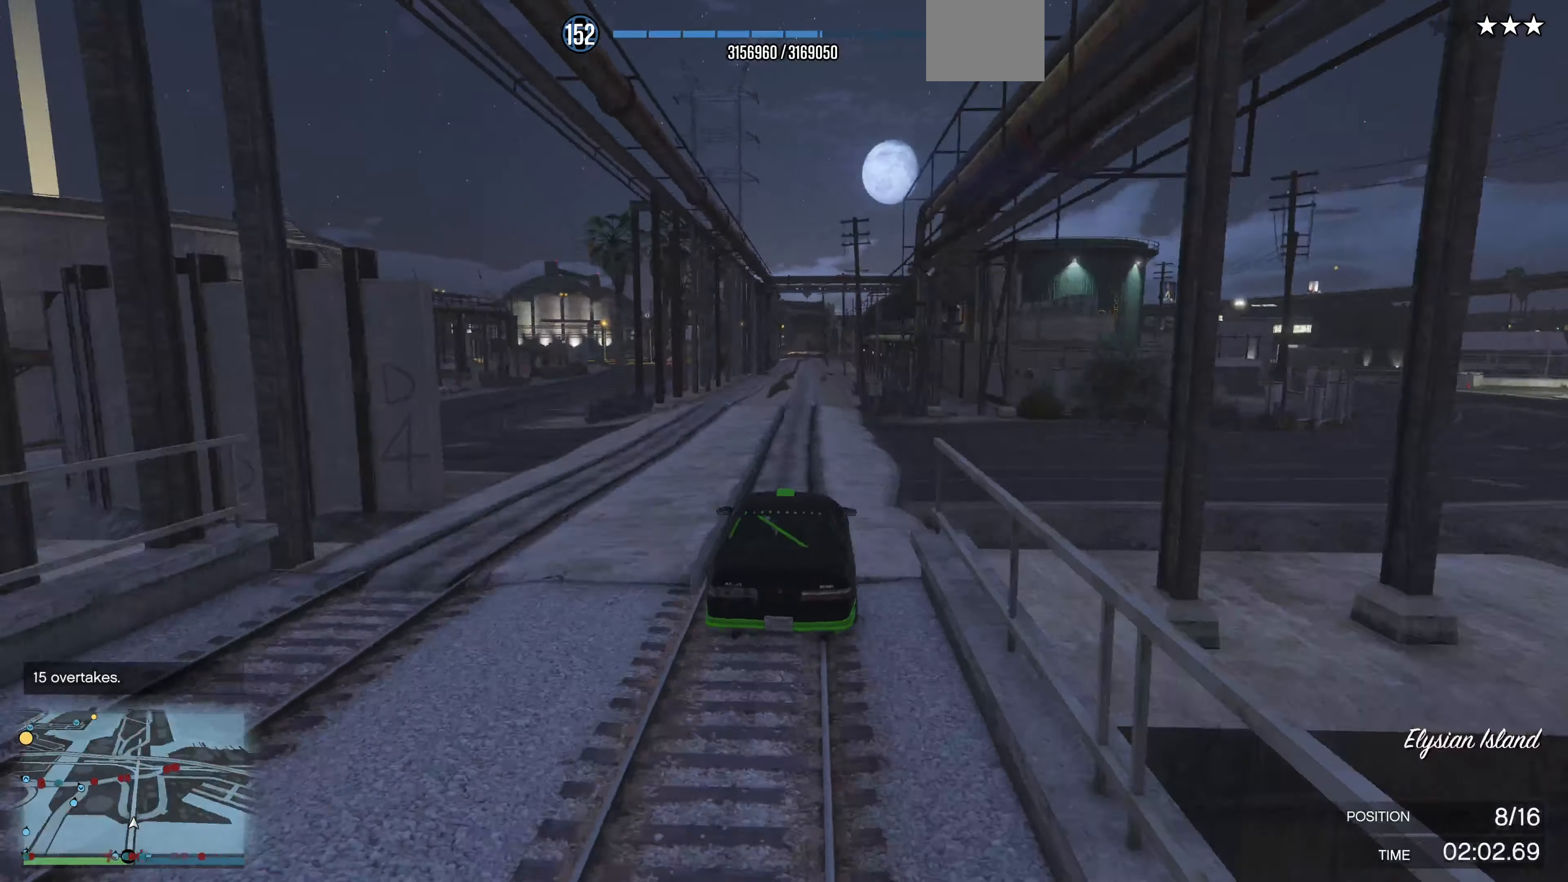
Gameplay with a controller (PlayStation layout); each line is a JSON object with the inputs held at the frame after it. "events" lists button and stick changes between this image and that frame as [ms after this image, input, new state], when the widget could be followed in between.
{"buttons": ["R2"], "left_stick": "center", "right_stick": "center", "events": [[300, "left_stick", "left"], [433, "left_stick", "center"]]}
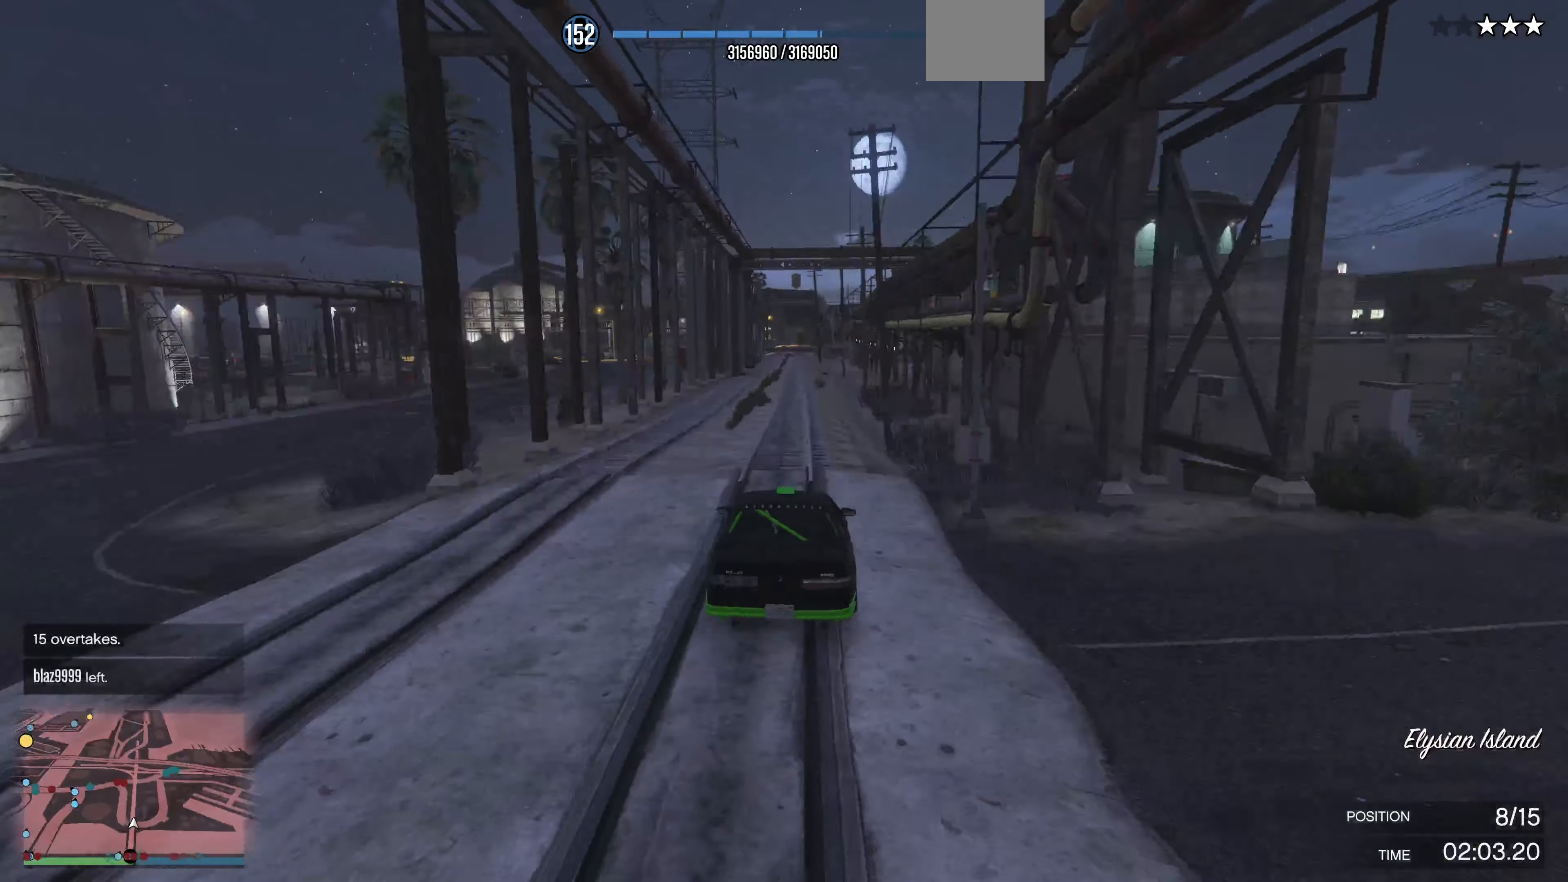
{"buttons": ["R2"], "left_stick": "center", "right_stick": "center", "events": [[367, "left_stick", "right"], [500, "left_stick", "center"]]}
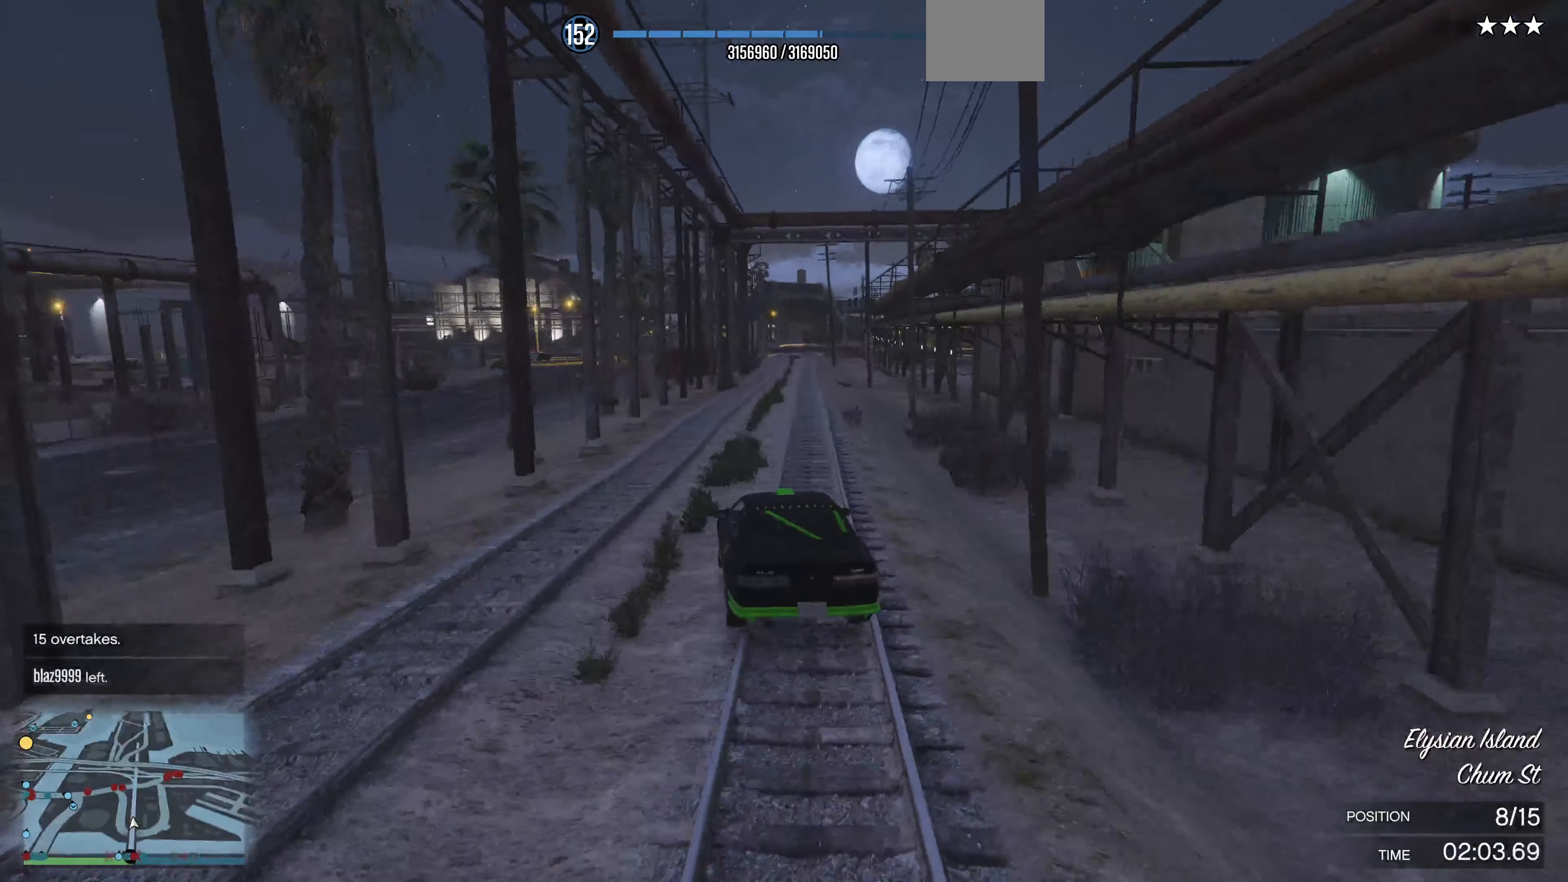
{"buttons": ["R2"], "left_stick": "left", "right_stick": "center", "events": [[67, "R2", "up"], [100, "left_stick", "right"], [200, "left_stick", "center"], [267, "R2", "down"], [466, "left_stick", "left"]]}
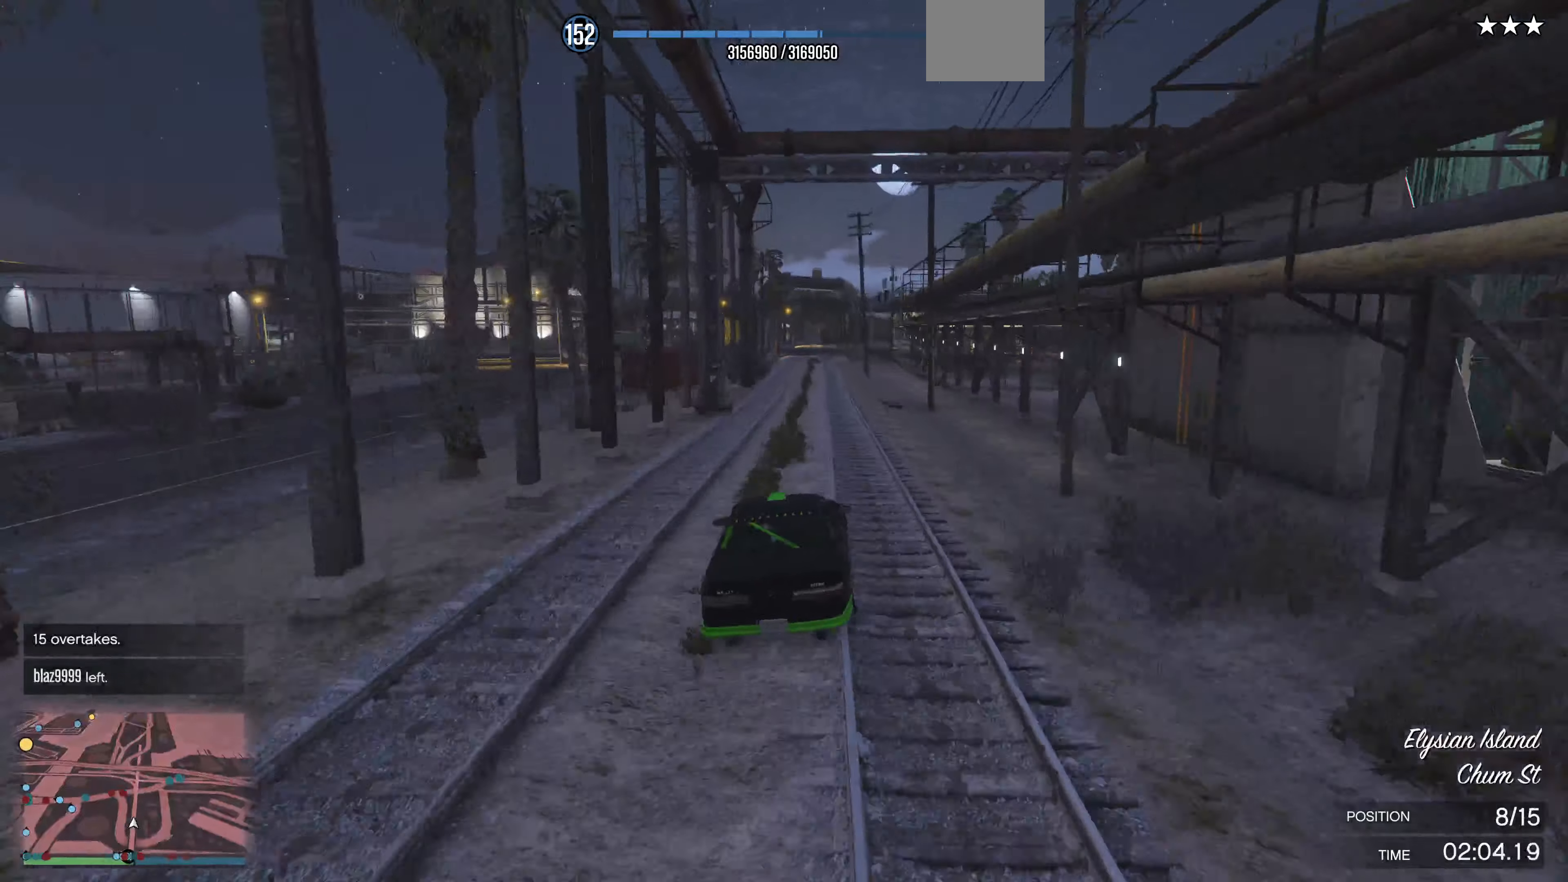
{"buttons": ["R2"], "left_stick": "center", "right_stick": "center", "events": [[66, "left_stick", "center"]]}
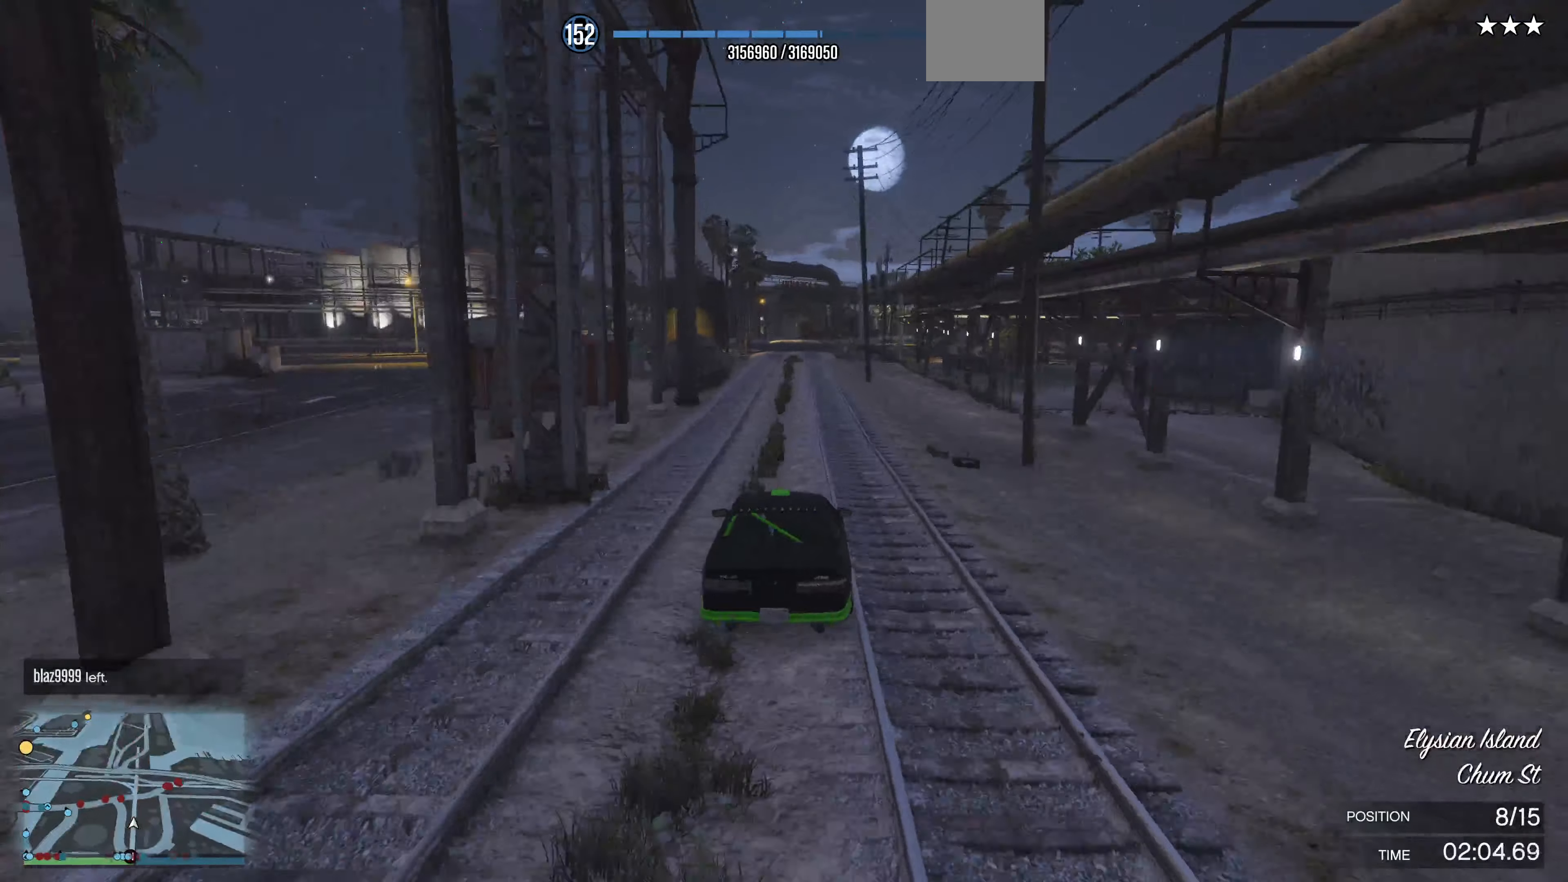
{"buttons": ["R2"], "left_stick": "center", "right_stick": "center", "events": []}
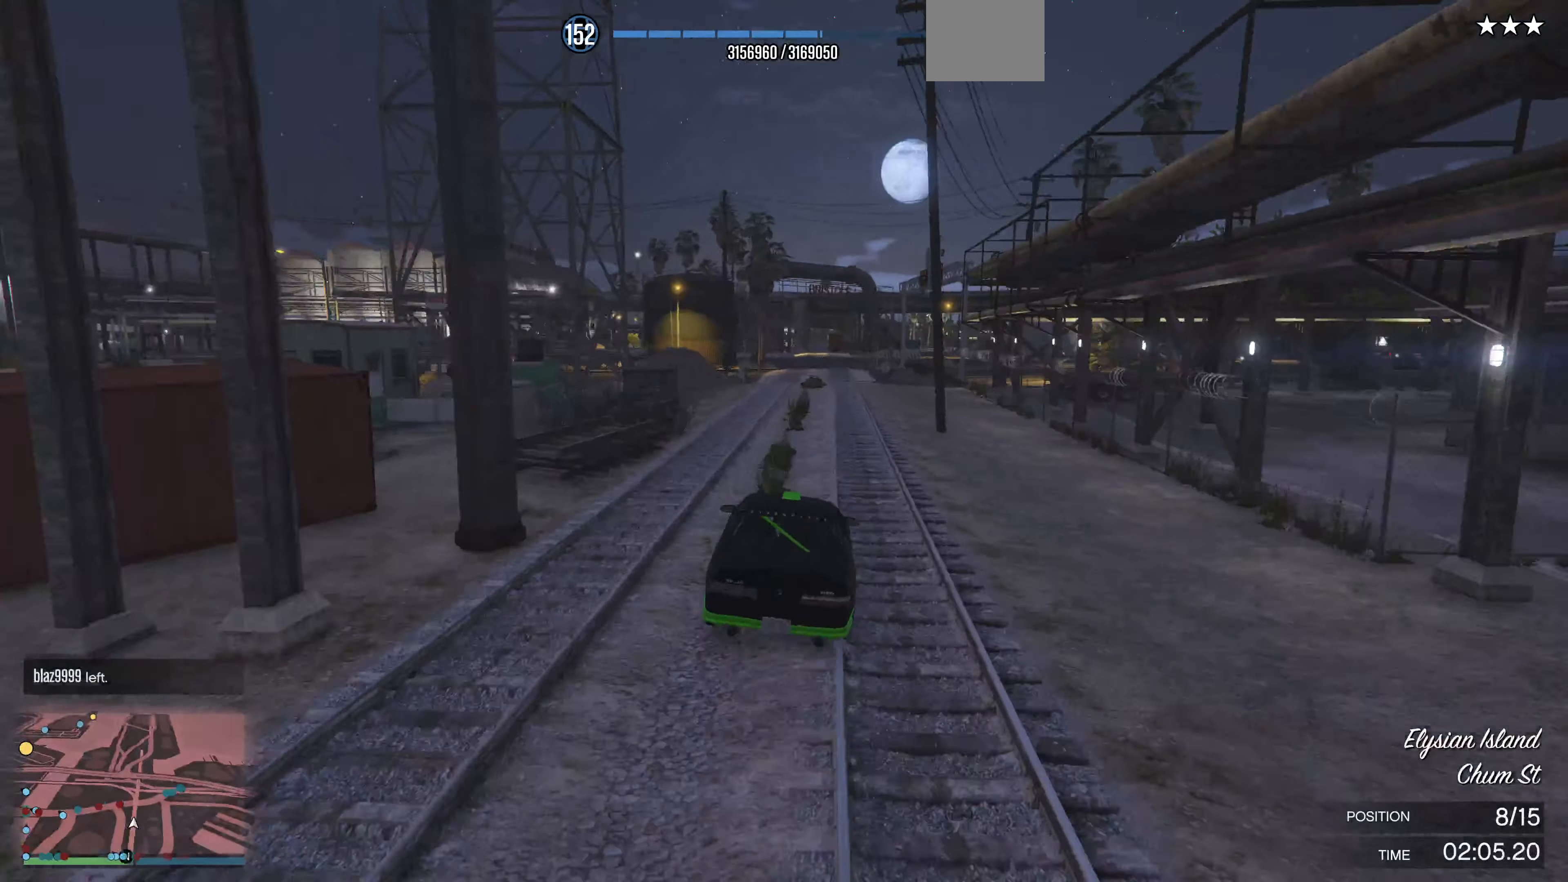
{"buttons": [], "left_stick": "center", "right_stick": "center", "events": [[166, "right_stick", "up-left"], [200, "left_stick", "right"], [266, "R2", "up"], [266, "left_stick", "center"], [266, "right_stick", "center"]]}
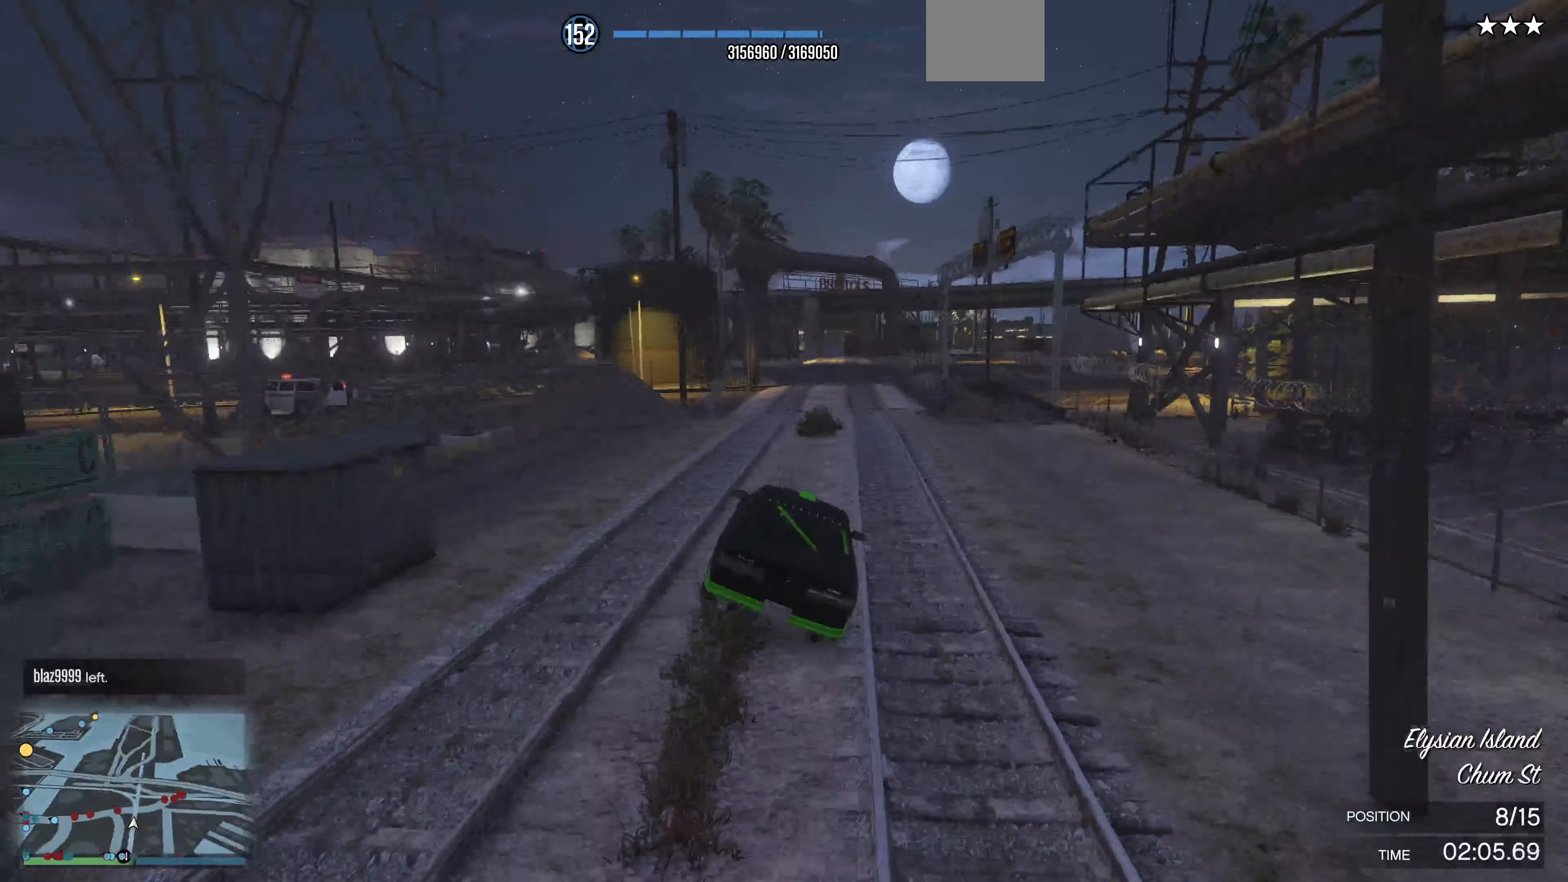
{"buttons": ["L2"], "left_stick": "up", "right_stick": "center", "events": [[400, "left_stick", "up"], [433, "L2", "down"]]}
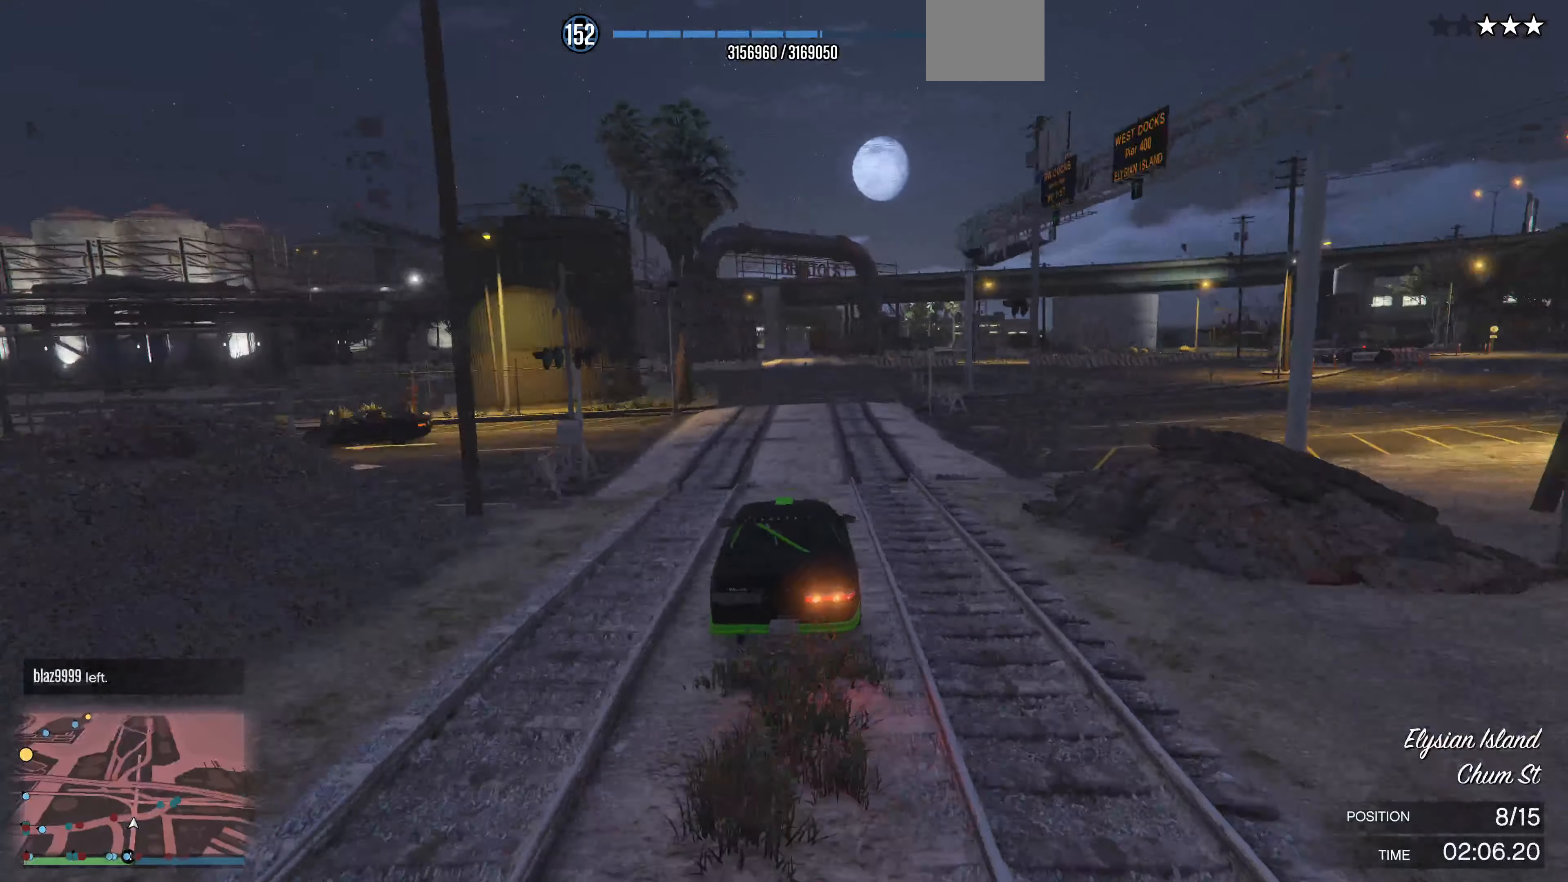
{"buttons": [], "left_stick": "up-left", "right_stick": "center", "events": [[166, "L2", "up"], [500, "left_stick", "up-left"]]}
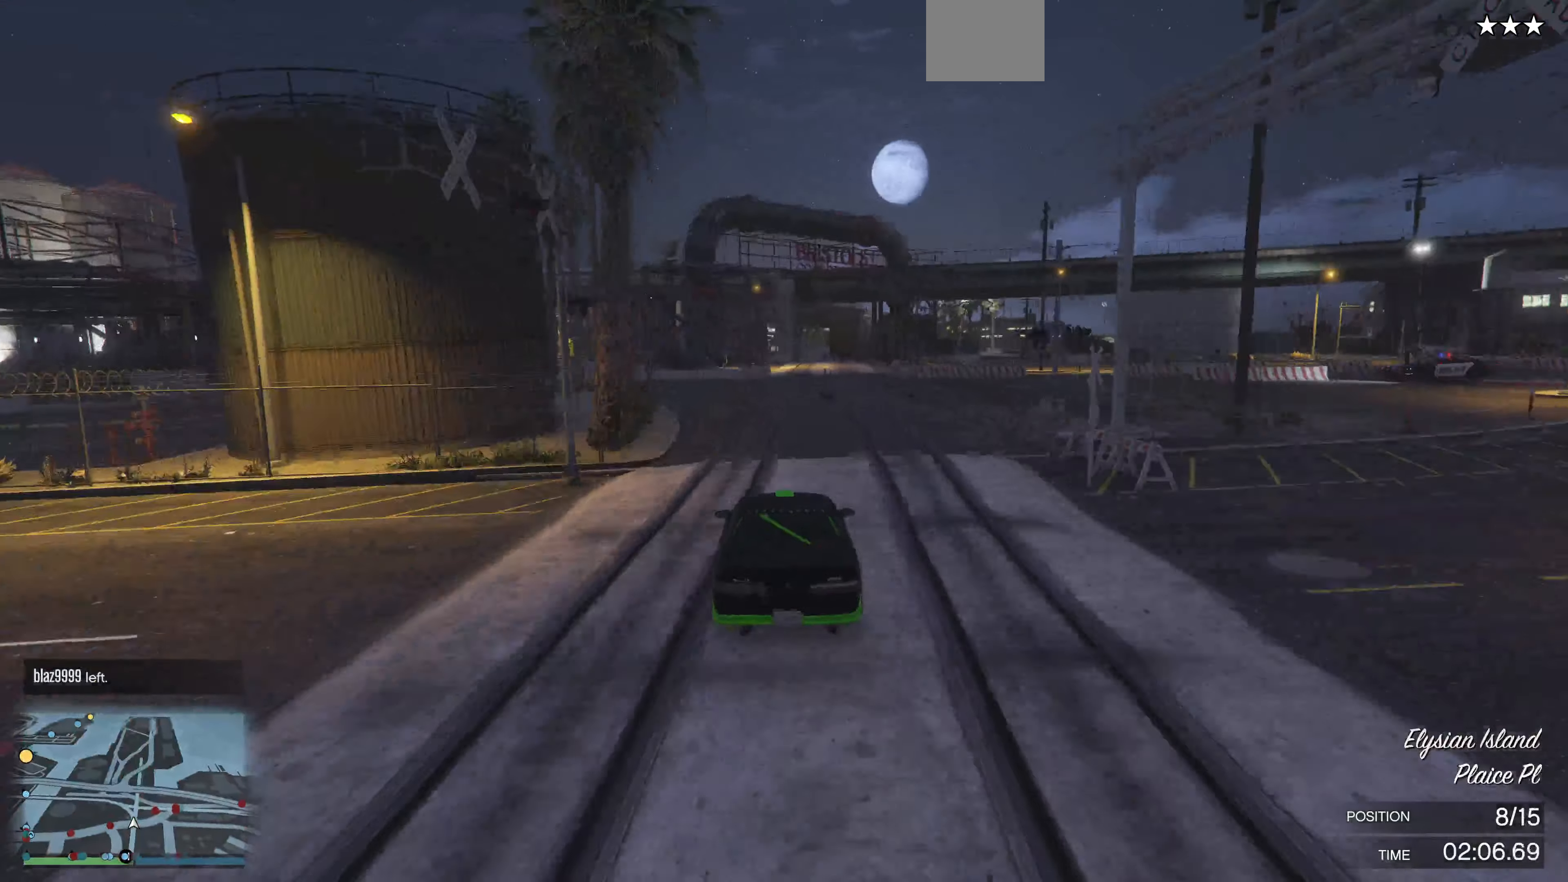
{"buttons": [], "left_stick": "left", "right_stick": "left", "events": [[33, "L2", "down"], [166, "L2", "up"], [233, "right_stick", "left"], [366, "left_stick", "center"], [500, "left_stick", "left"]]}
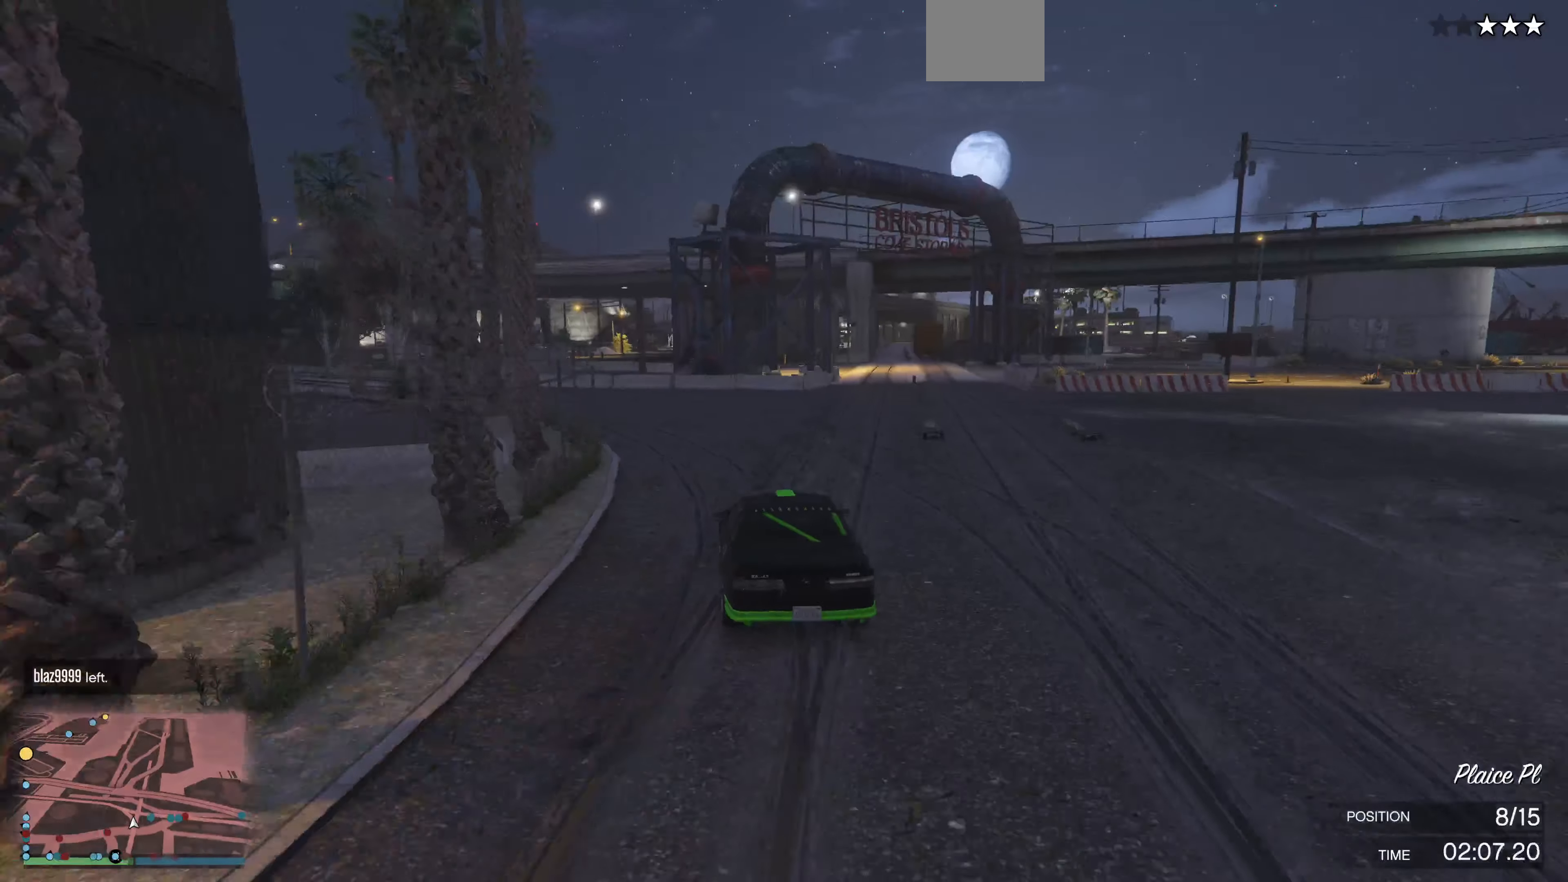
{"buttons": [], "left_stick": "left", "right_stick": "left", "events": []}
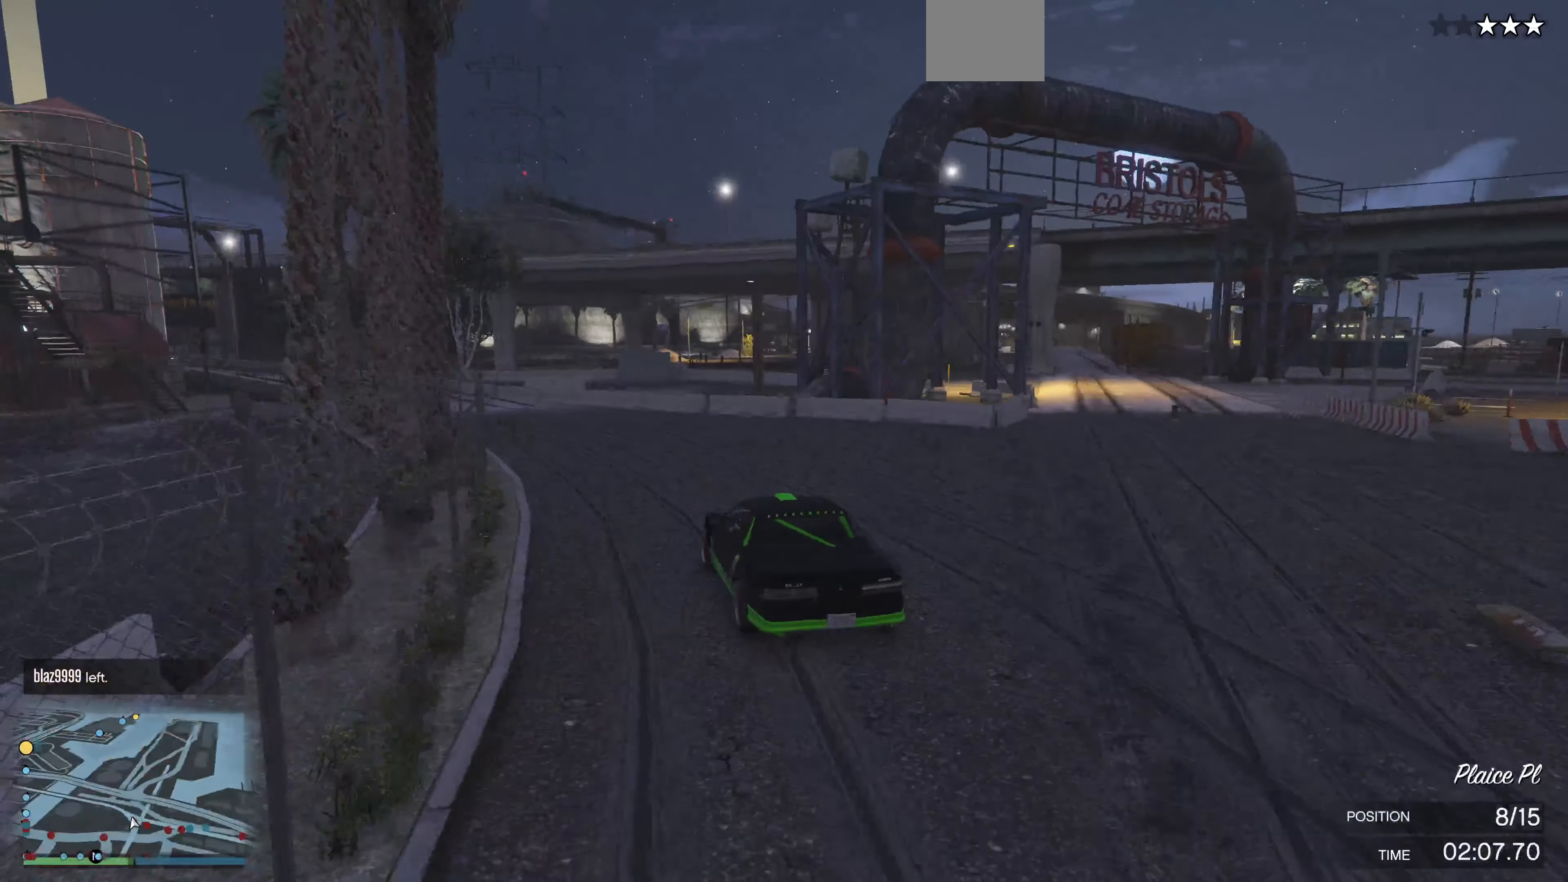
{"buttons": ["R2"], "left_stick": "left", "right_stick": "left", "events": [[66, "R2", "down"], [300, "left_stick", "center"], [500, "left_stick", "left"]]}
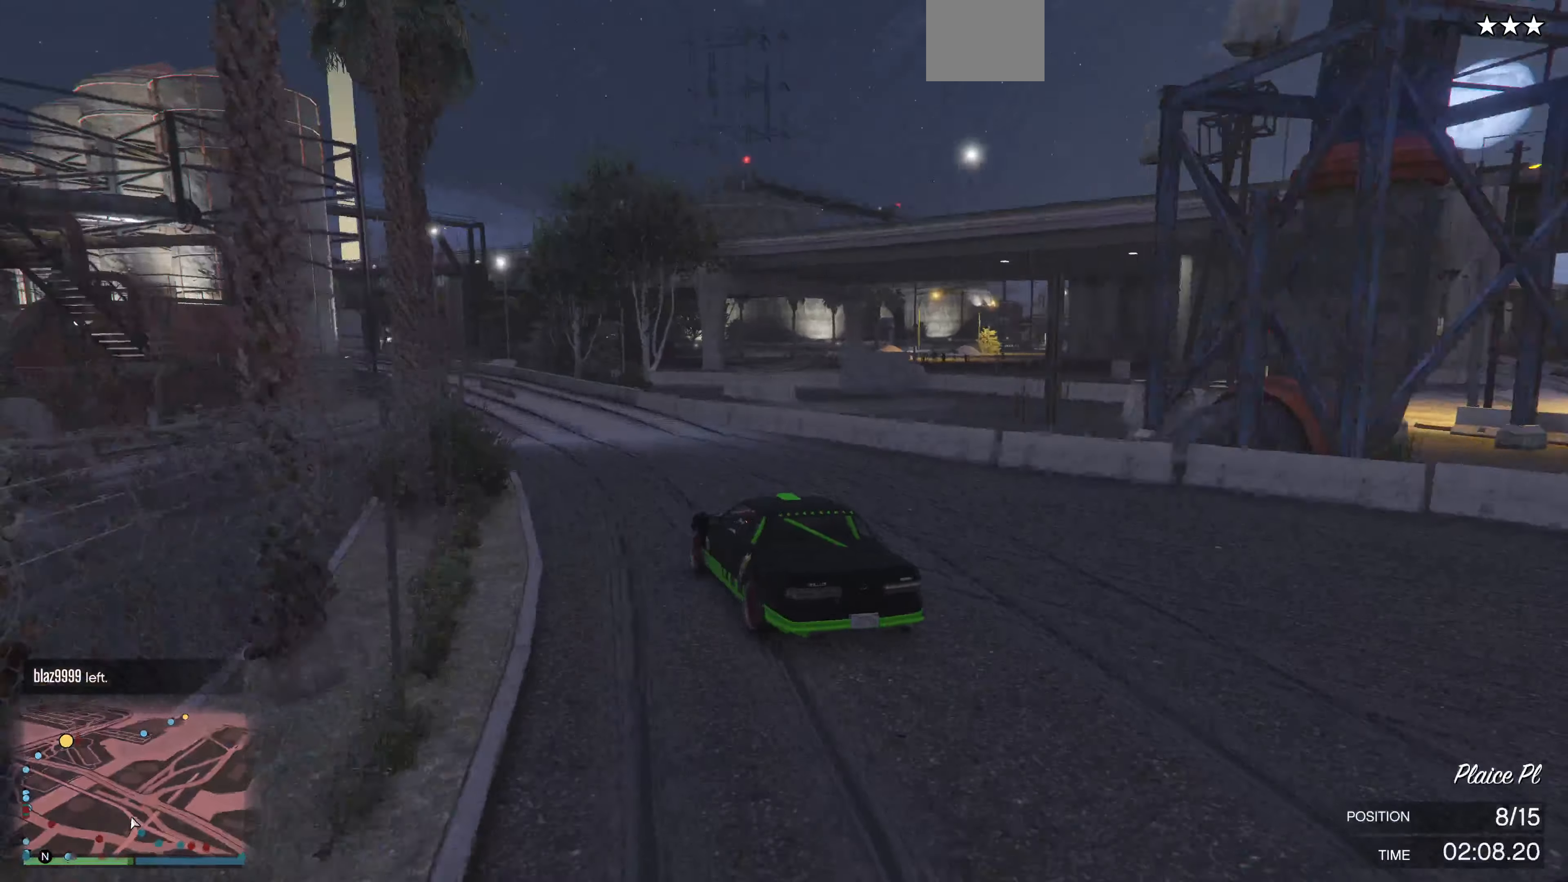
{"buttons": ["R2"], "left_stick": "center", "right_stick": "left", "events": [[166, "left_stick", "center"]]}
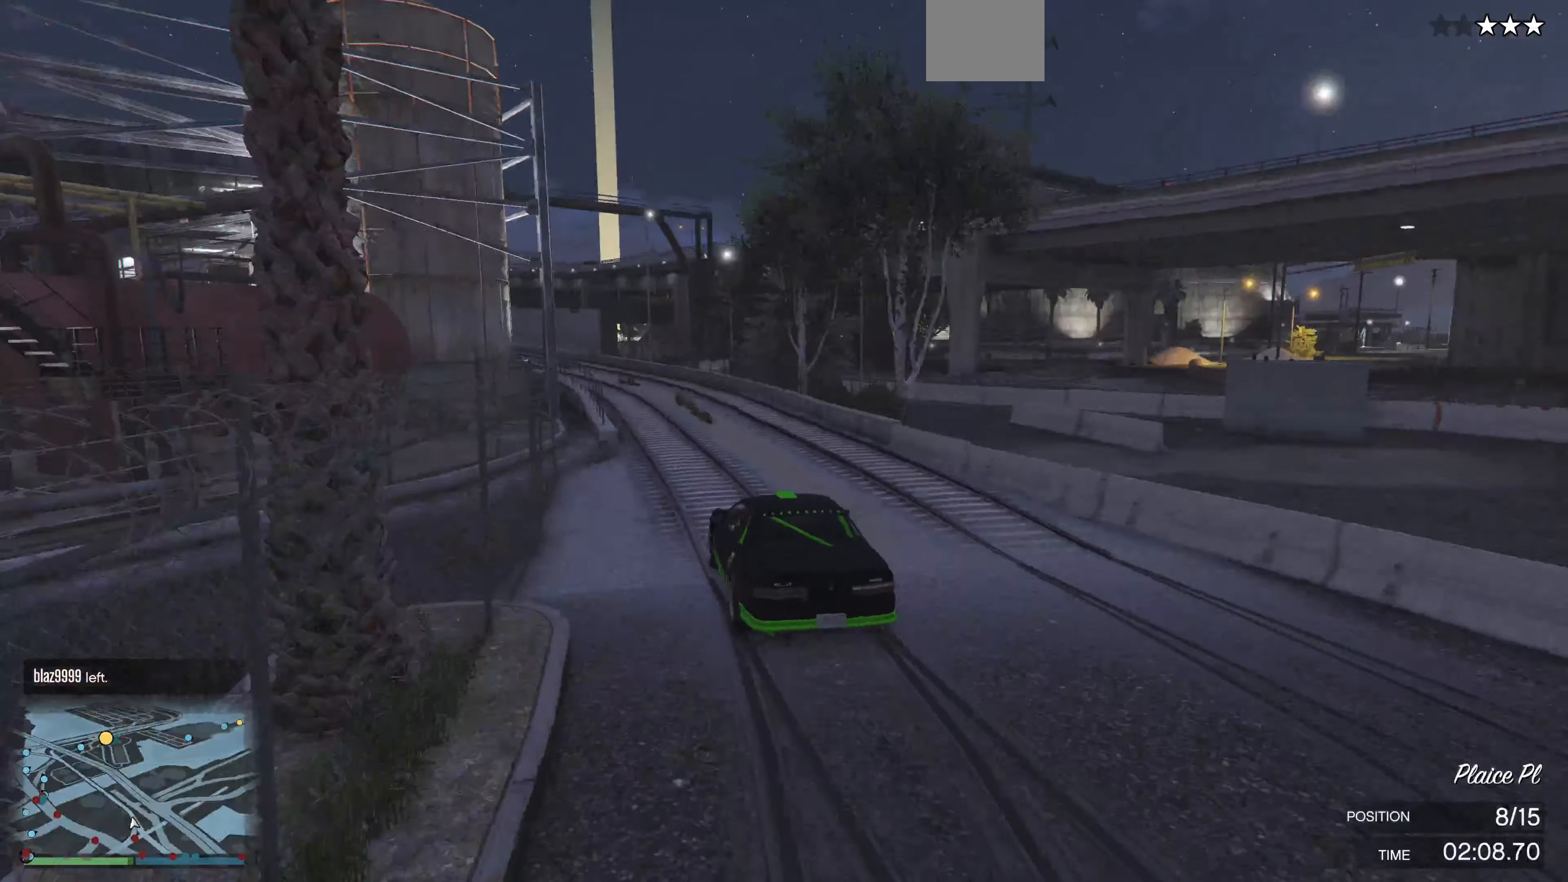
{"buttons": ["R2"], "left_stick": "left", "right_stick": "left", "events": [[200, "left_stick", "left"], [333, "left_stick", "center"], [466, "left_stick", "left"]]}
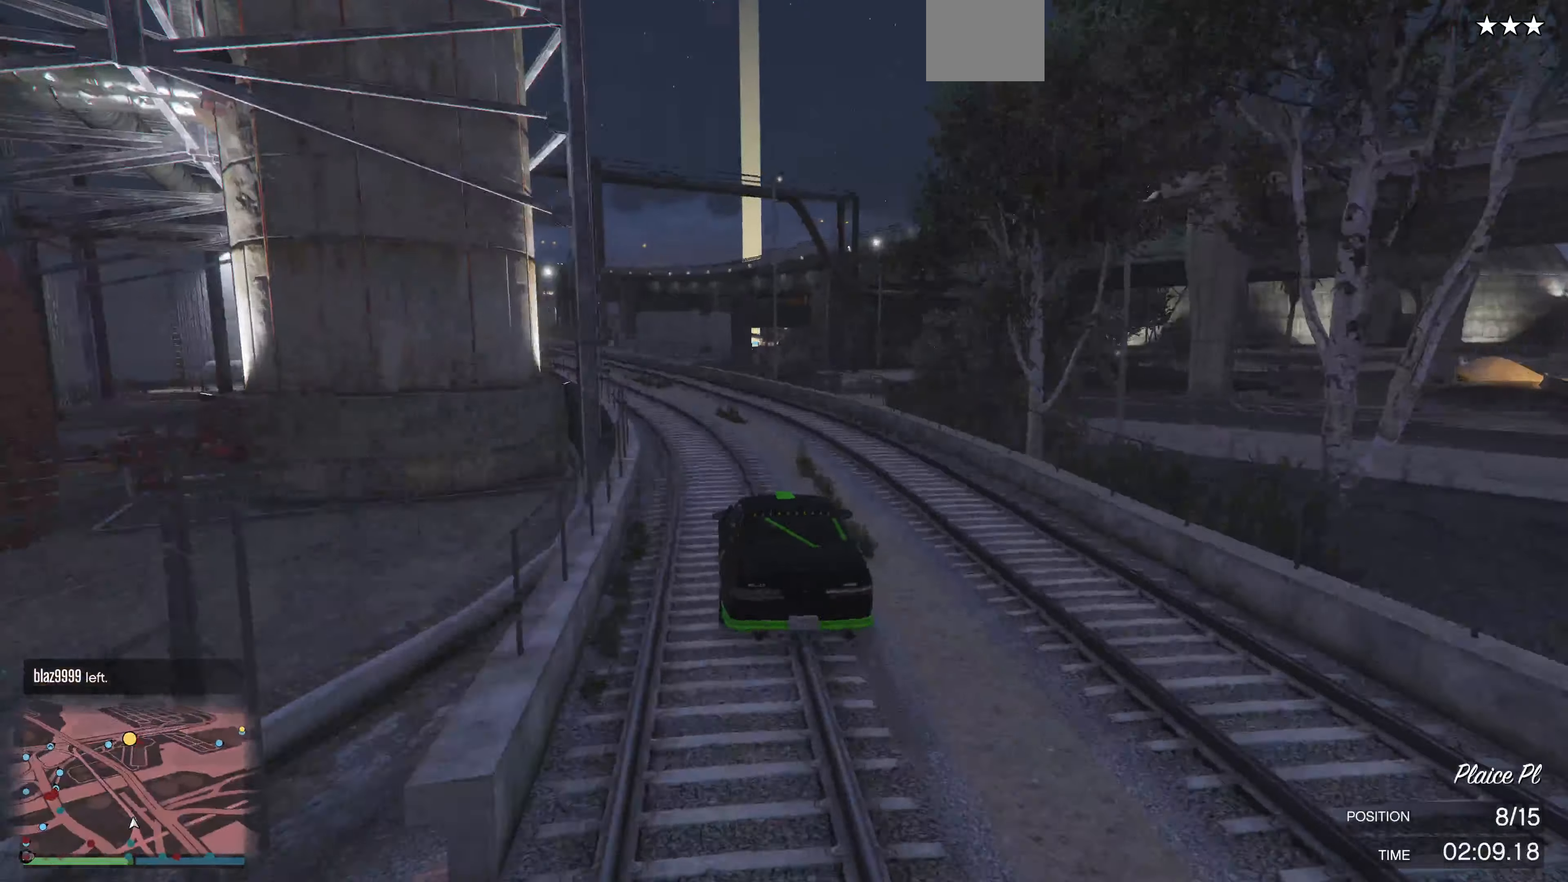
{"buttons": ["R2"], "left_stick": "left", "right_stick": "left", "events": [[133, "left_stick", "center"], [234, "left_stick", "left"], [334, "left_stick", "center"], [434, "left_stick", "left"]]}
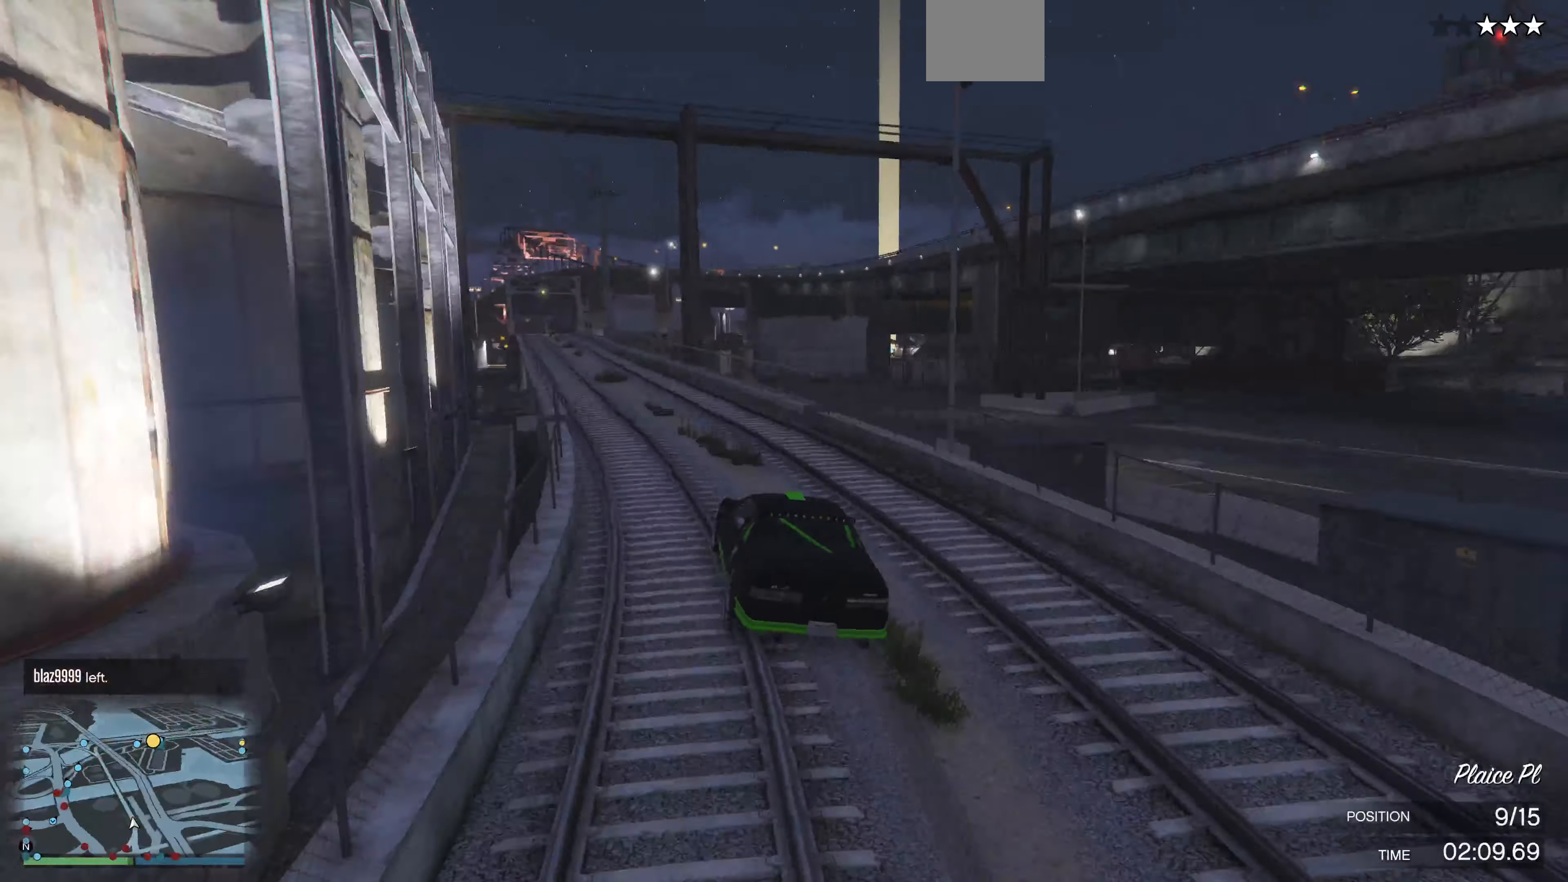
{"buttons": ["R2"], "left_stick": "center", "right_stick": "left", "events": [[34, "left_stick", "center"], [167, "left_stick", "left"], [267, "left_stick", "center"]]}
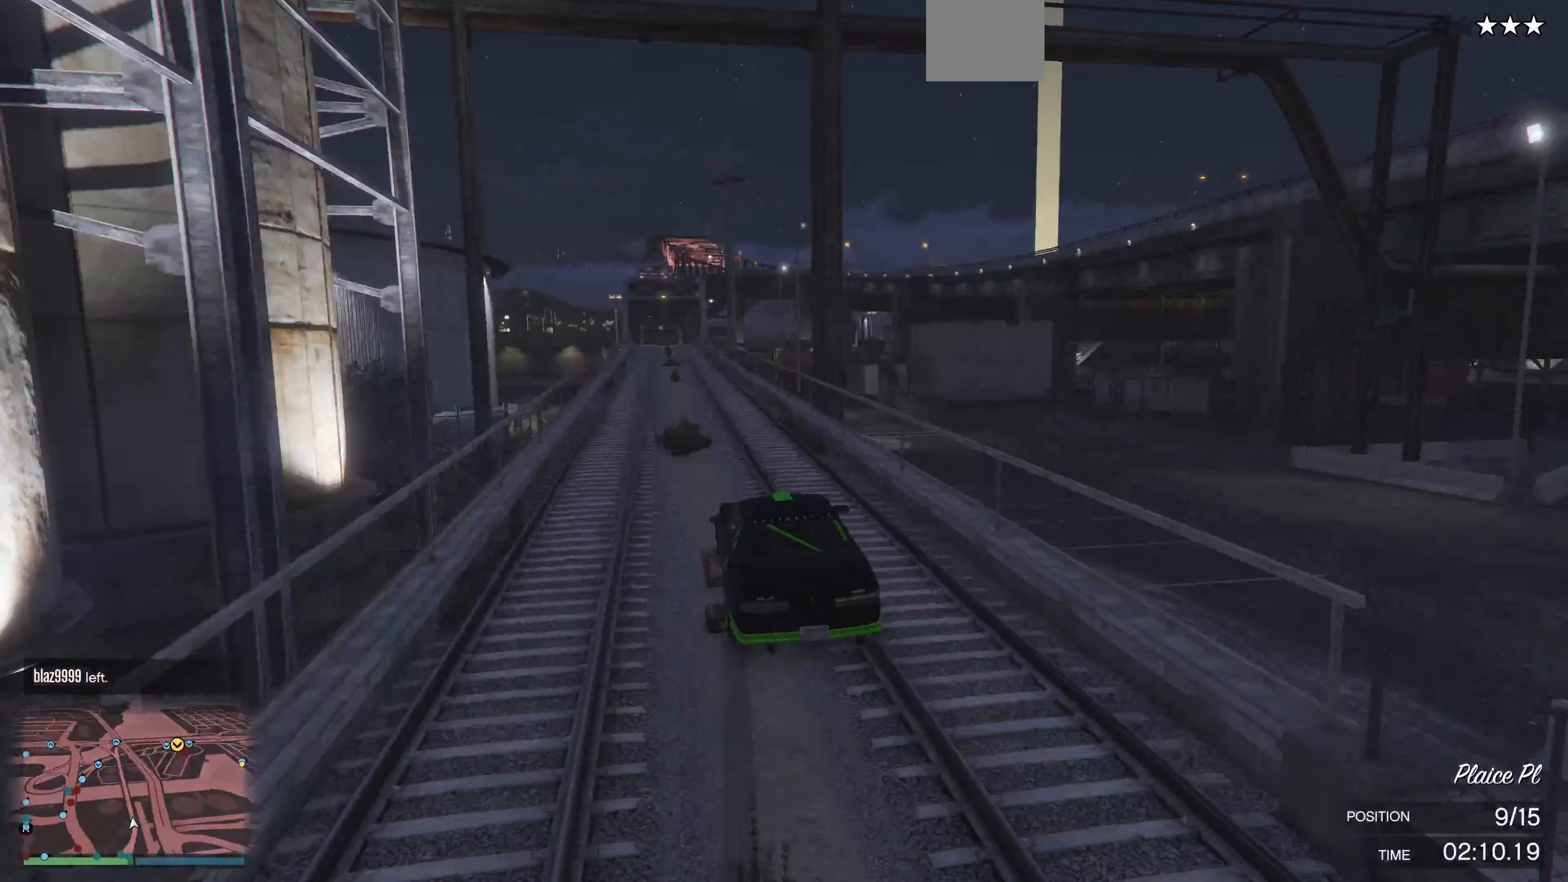
{"buttons": ["R2"], "left_stick": "left", "right_stick": "center", "events": [[100, "right_stick", "center"], [234, "left_stick", "left"], [334, "left_stick", "center"], [500, "left_stick", "left"]]}
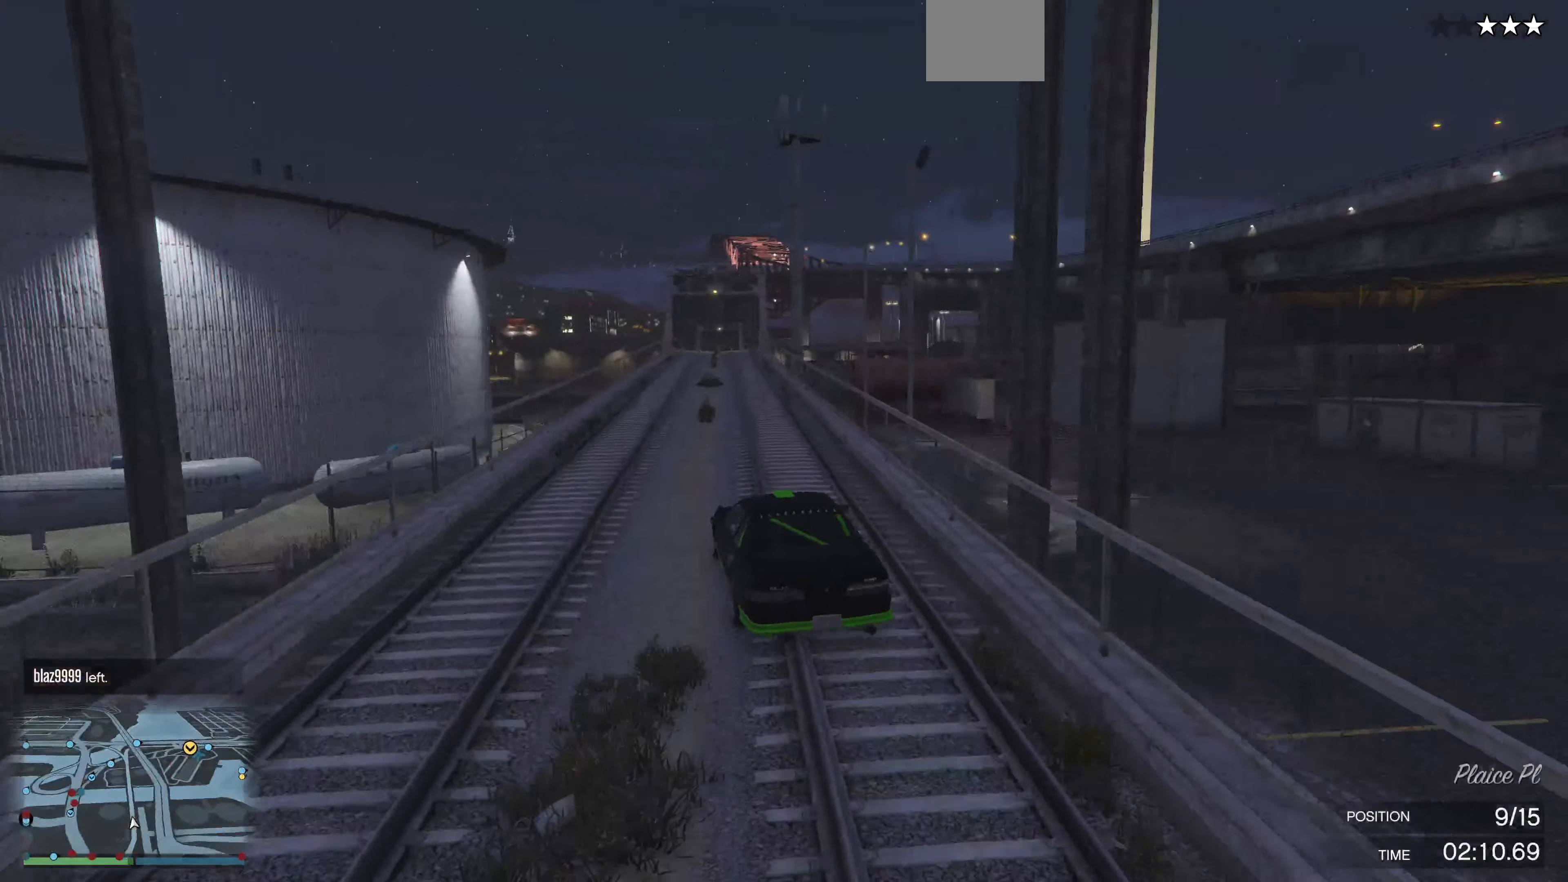
{"buttons": ["R2"], "left_stick": "right", "right_stick": "center", "events": [[100, "left_stick", "center"], [500, "left_stick", "right"]]}
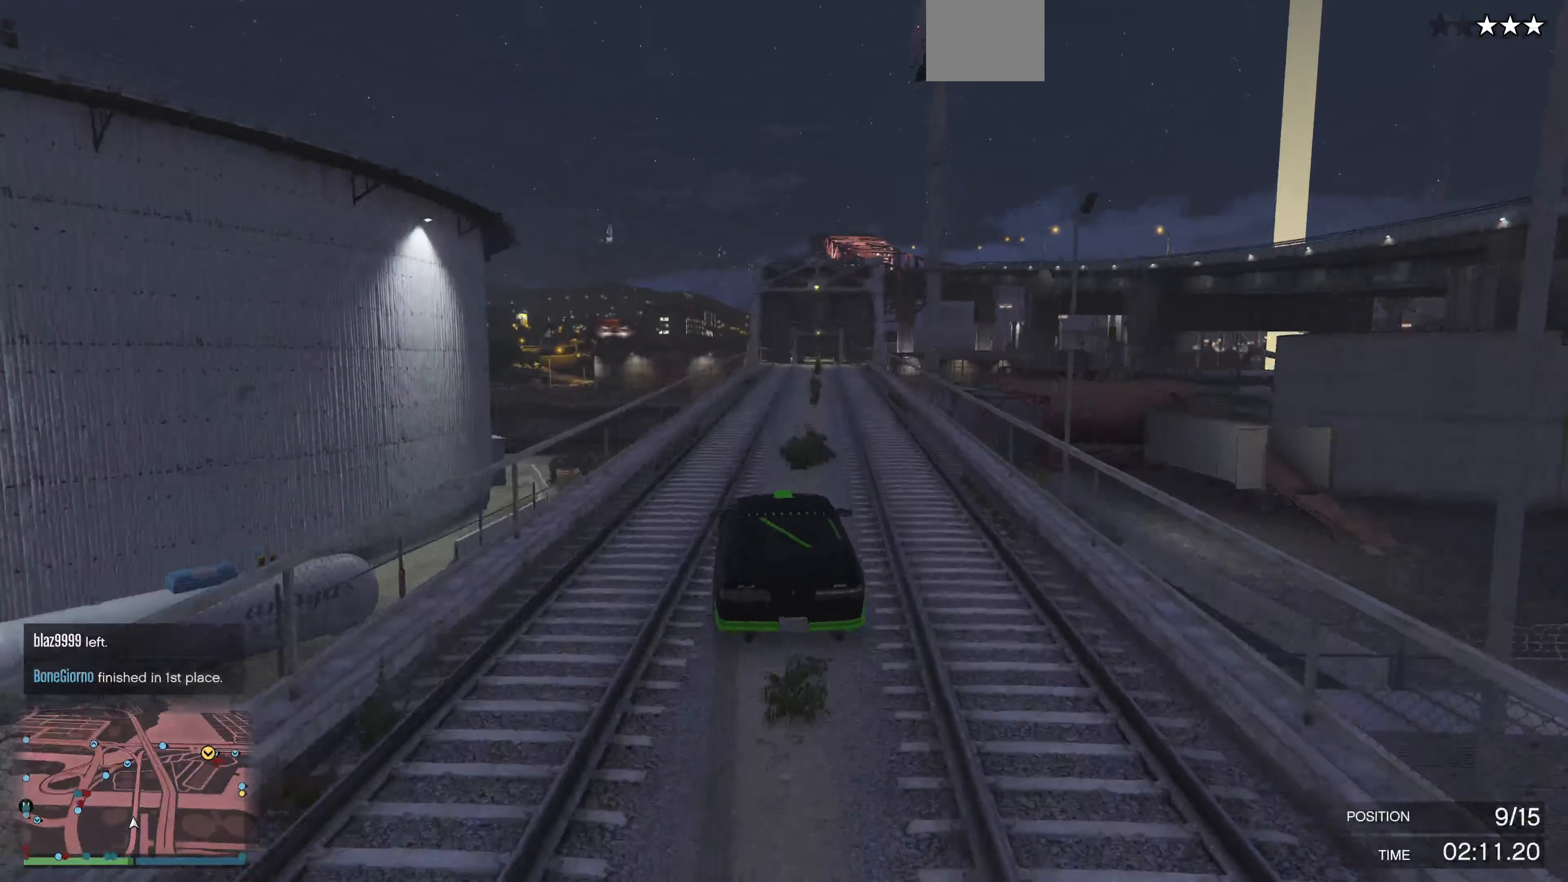
{"buttons": ["R2"], "left_stick": "center", "right_stick": "center", "events": [[100, "left_stick", "center"]]}
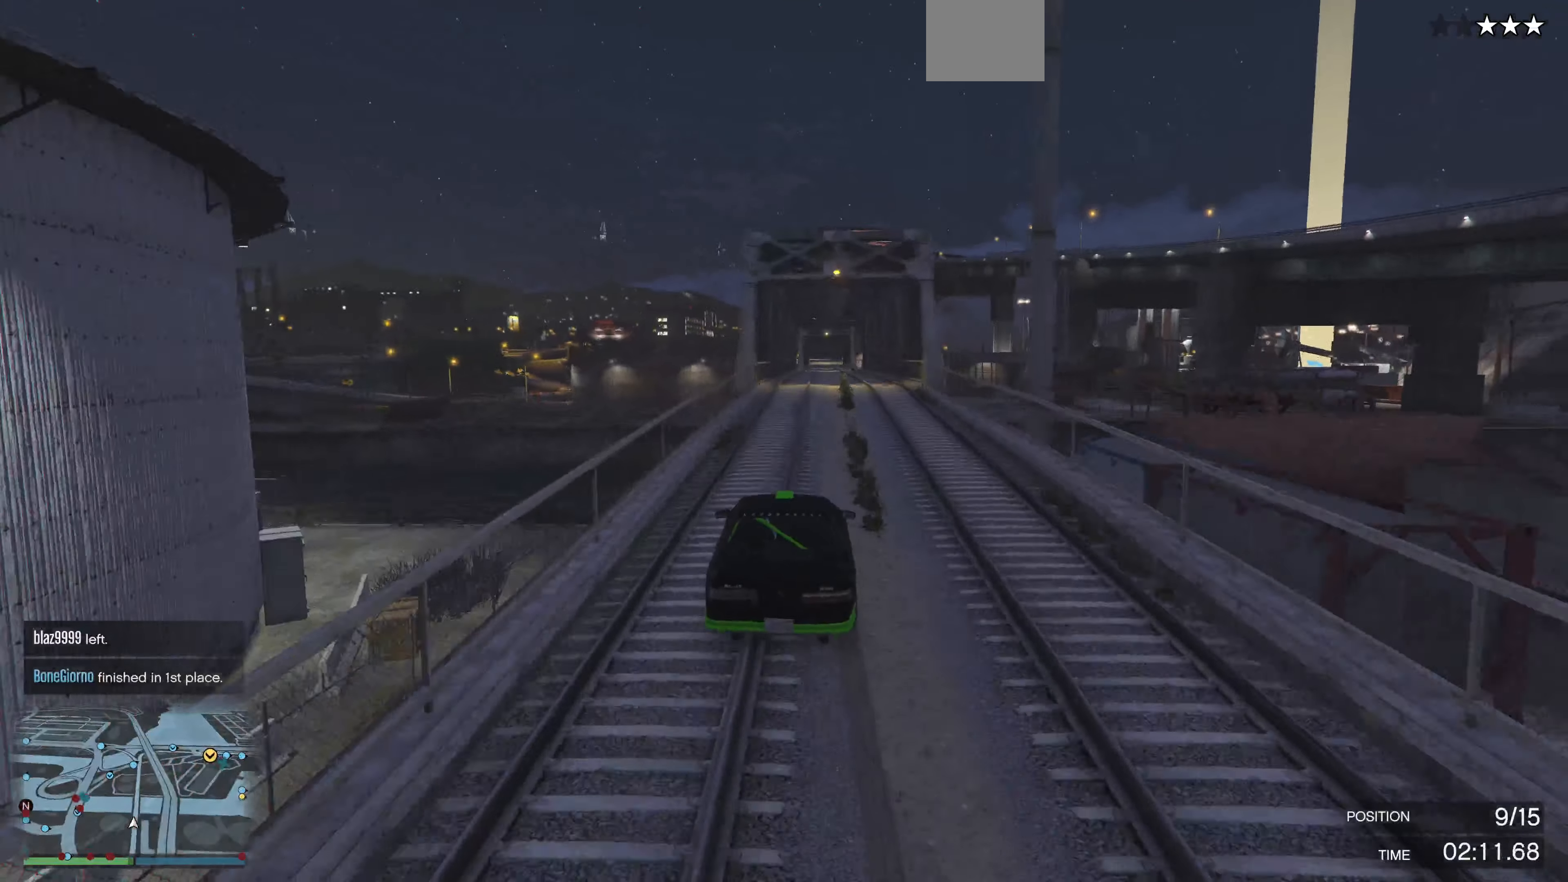
{"buttons": ["R2"], "left_stick": "center", "right_stick": "center", "events": [[267, "left_stick", "up-right"], [367, "left_stick", "center"]]}
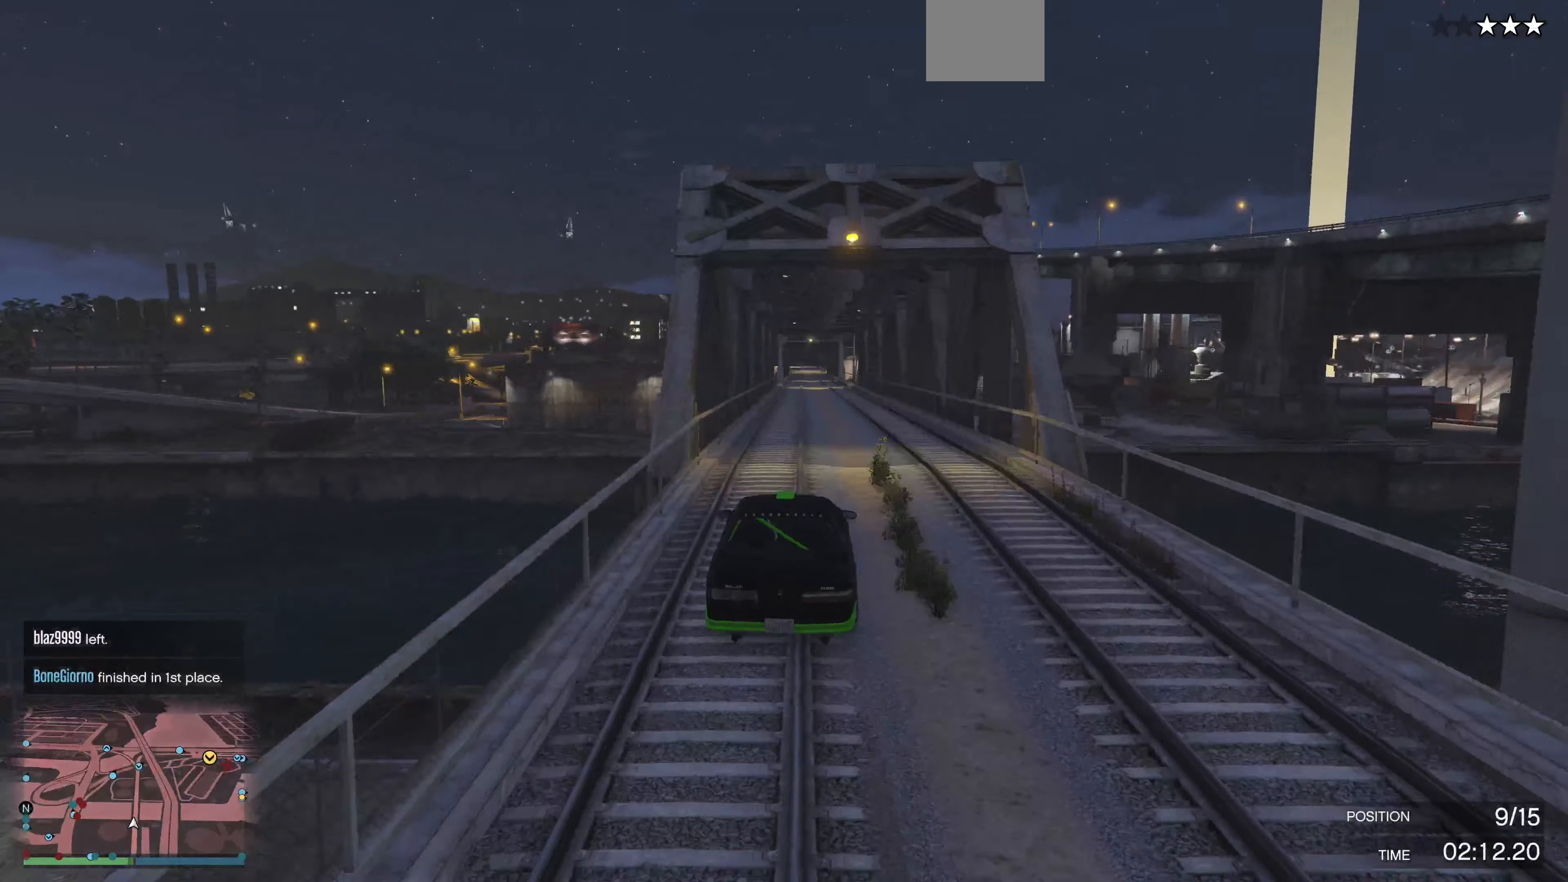
{"buttons": ["R2"], "left_stick": "center", "right_stick": "center", "events": []}
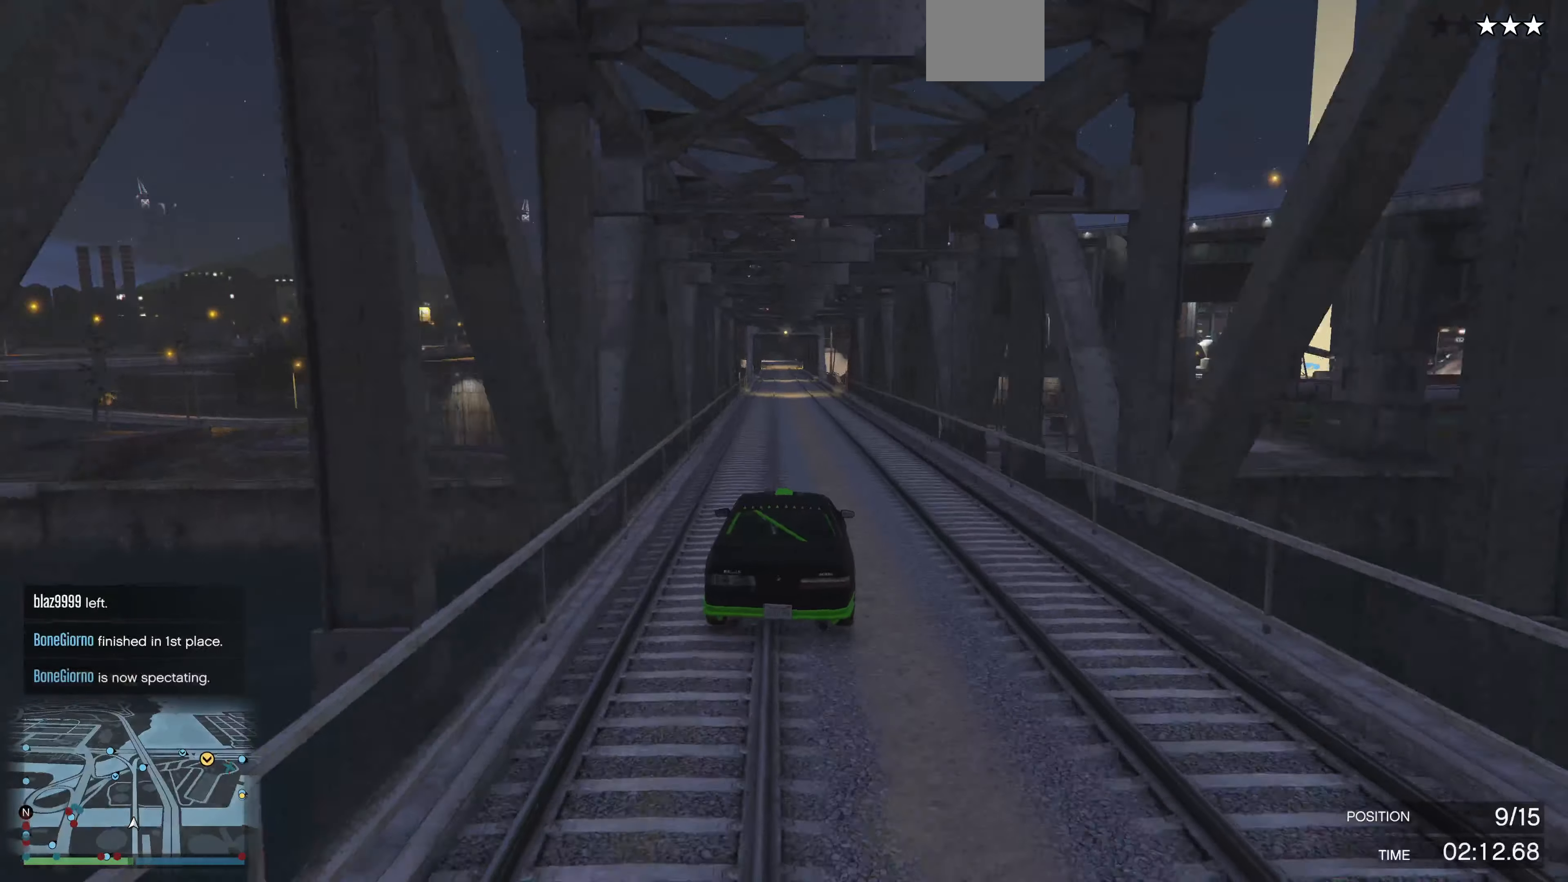
{"buttons": ["R2"], "left_stick": "center", "right_stick": "center", "events": [[100, "left_stick", "left"], [234, "left_stick", "center"]]}
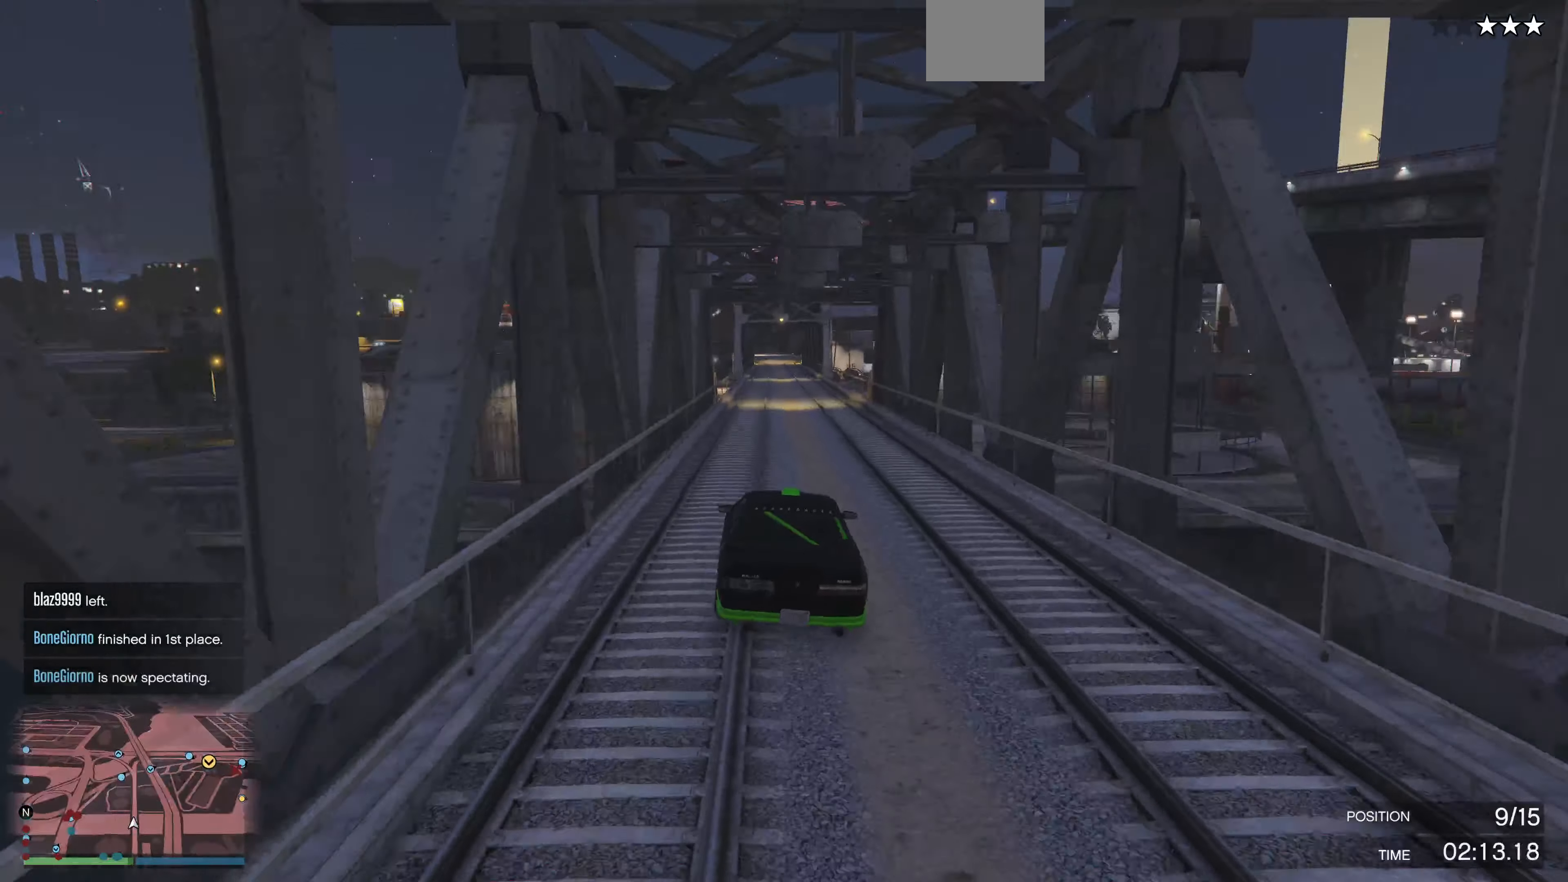
{"buttons": ["R2"], "left_stick": "center", "right_stick": "center", "events": []}
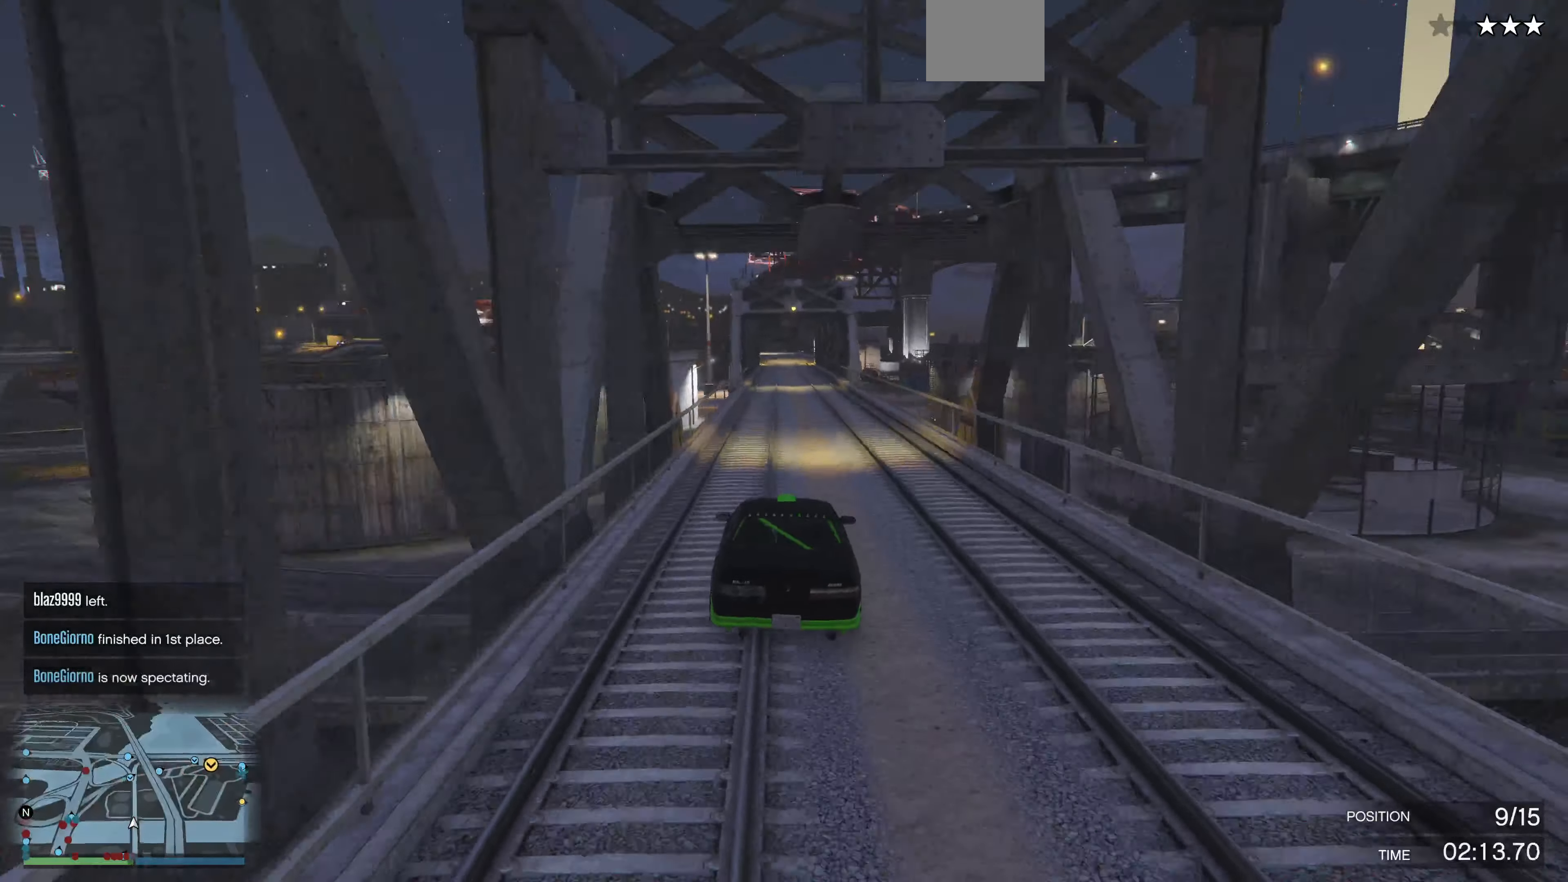
{"buttons": ["R2"], "left_stick": "center", "right_stick": "center", "events": []}
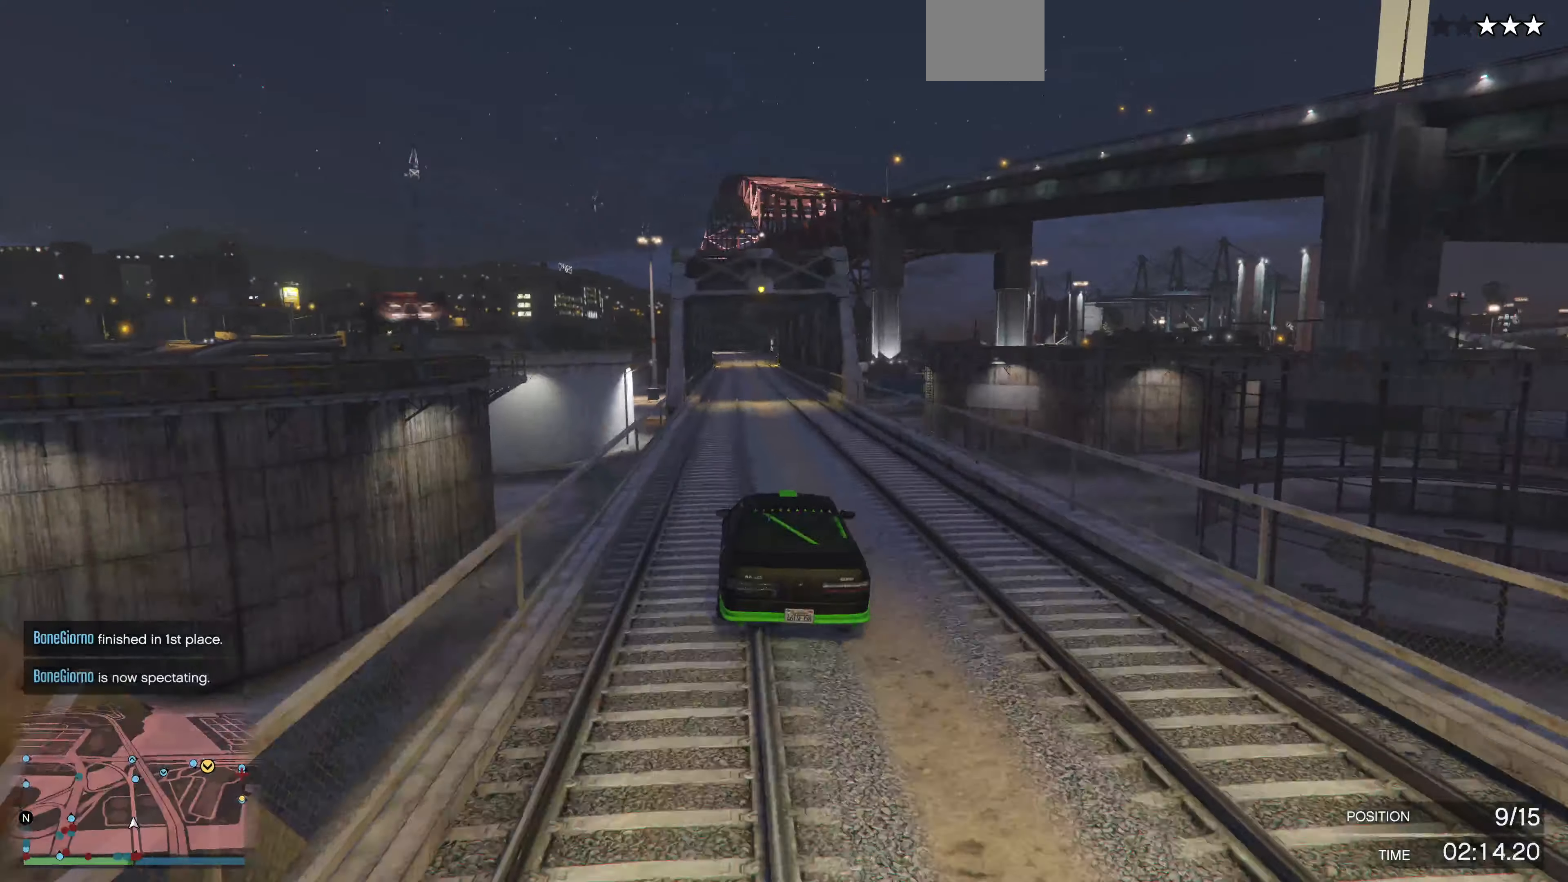
{"buttons": ["R2"], "left_stick": "center", "right_stick": "right", "events": [[500, "right_stick", "right"]]}
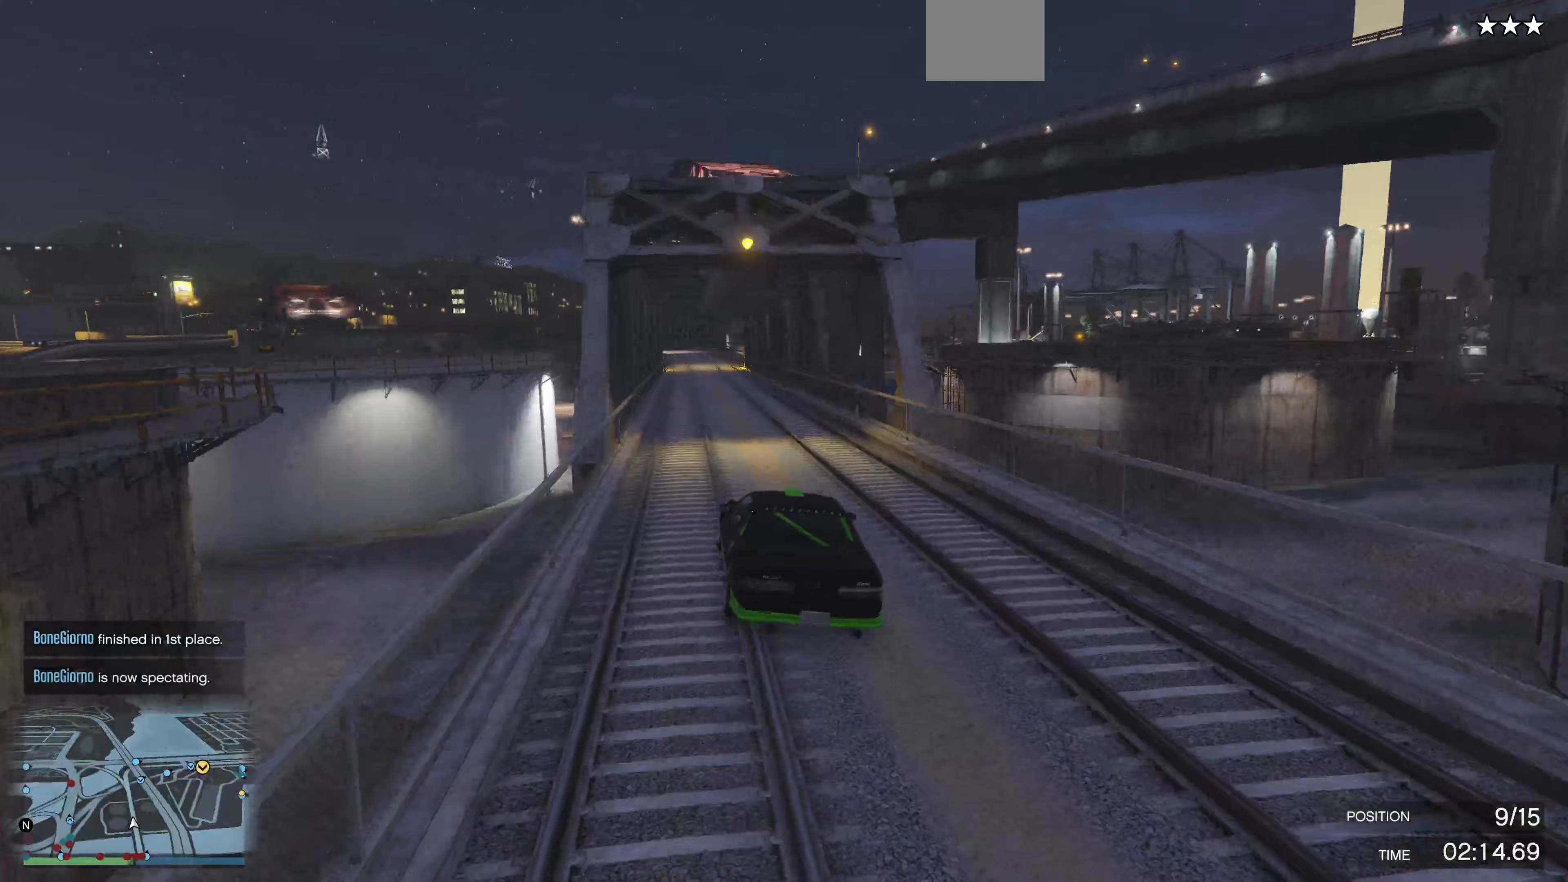
{"buttons": ["R2"], "left_stick": "center", "right_stick": "right", "events": []}
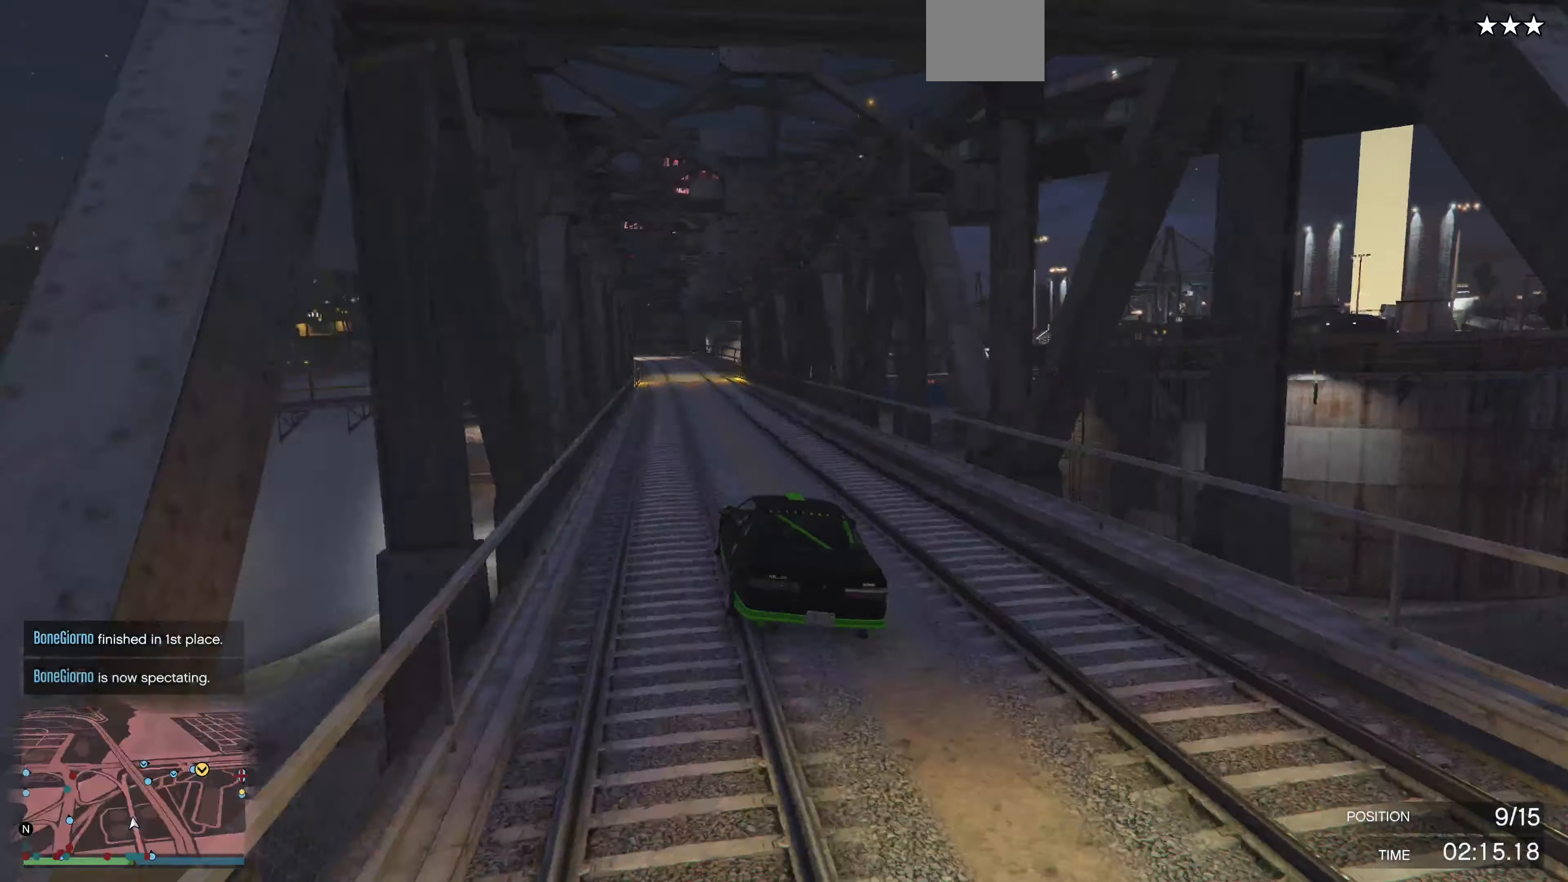
{"buttons": ["R2"], "left_stick": "center", "right_stick": "right", "events": [[67, "left_stick", "left"], [167, "left_stick", "center"]]}
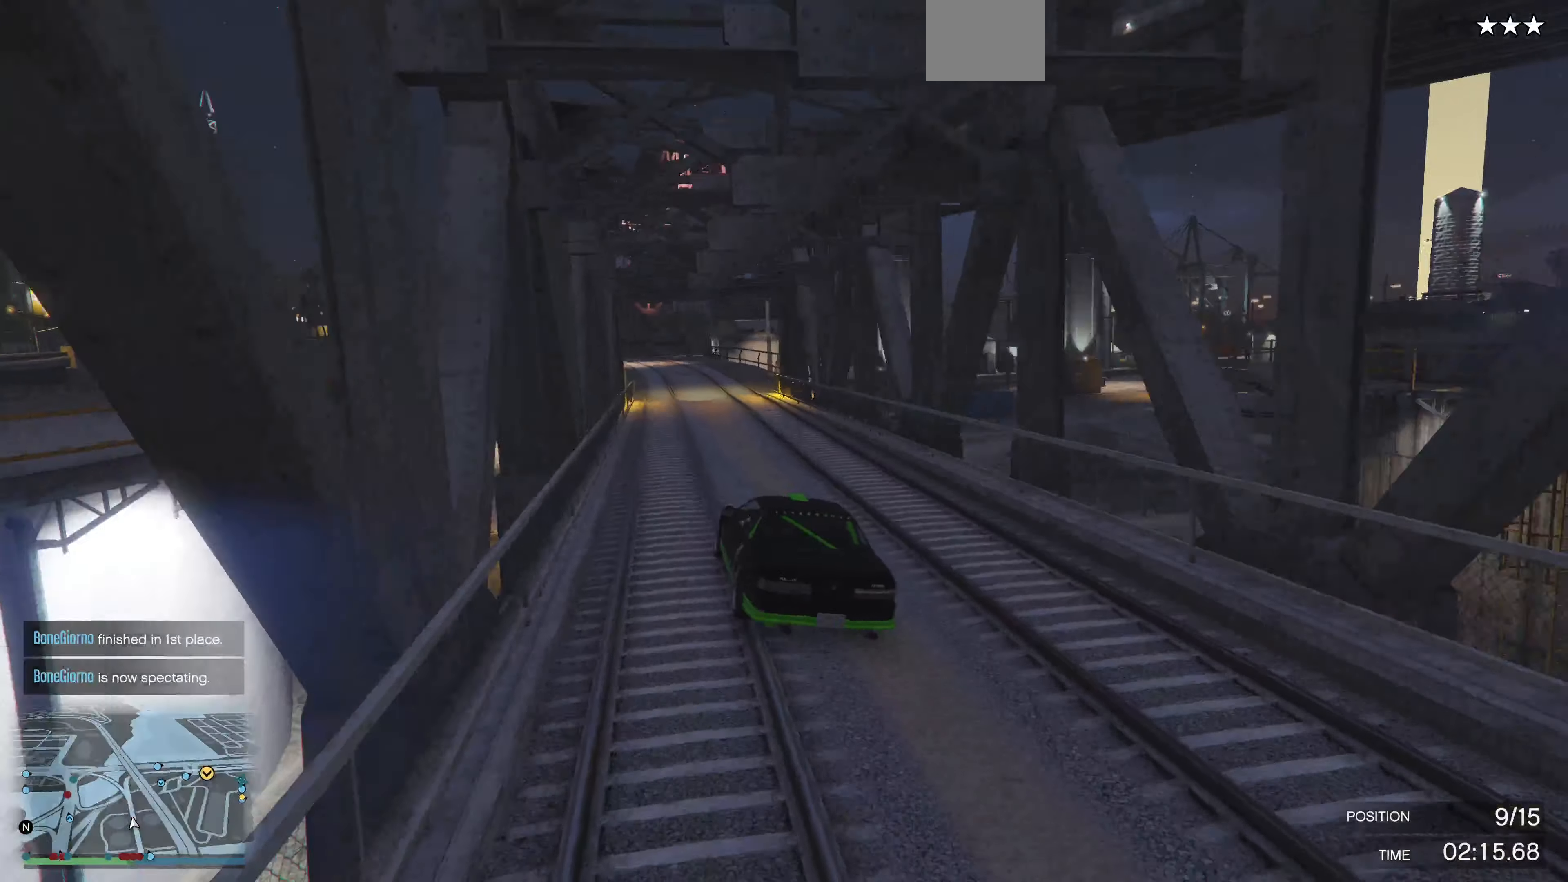
{"buttons": ["R2"], "left_stick": "center", "right_stick": "right", "events": []}
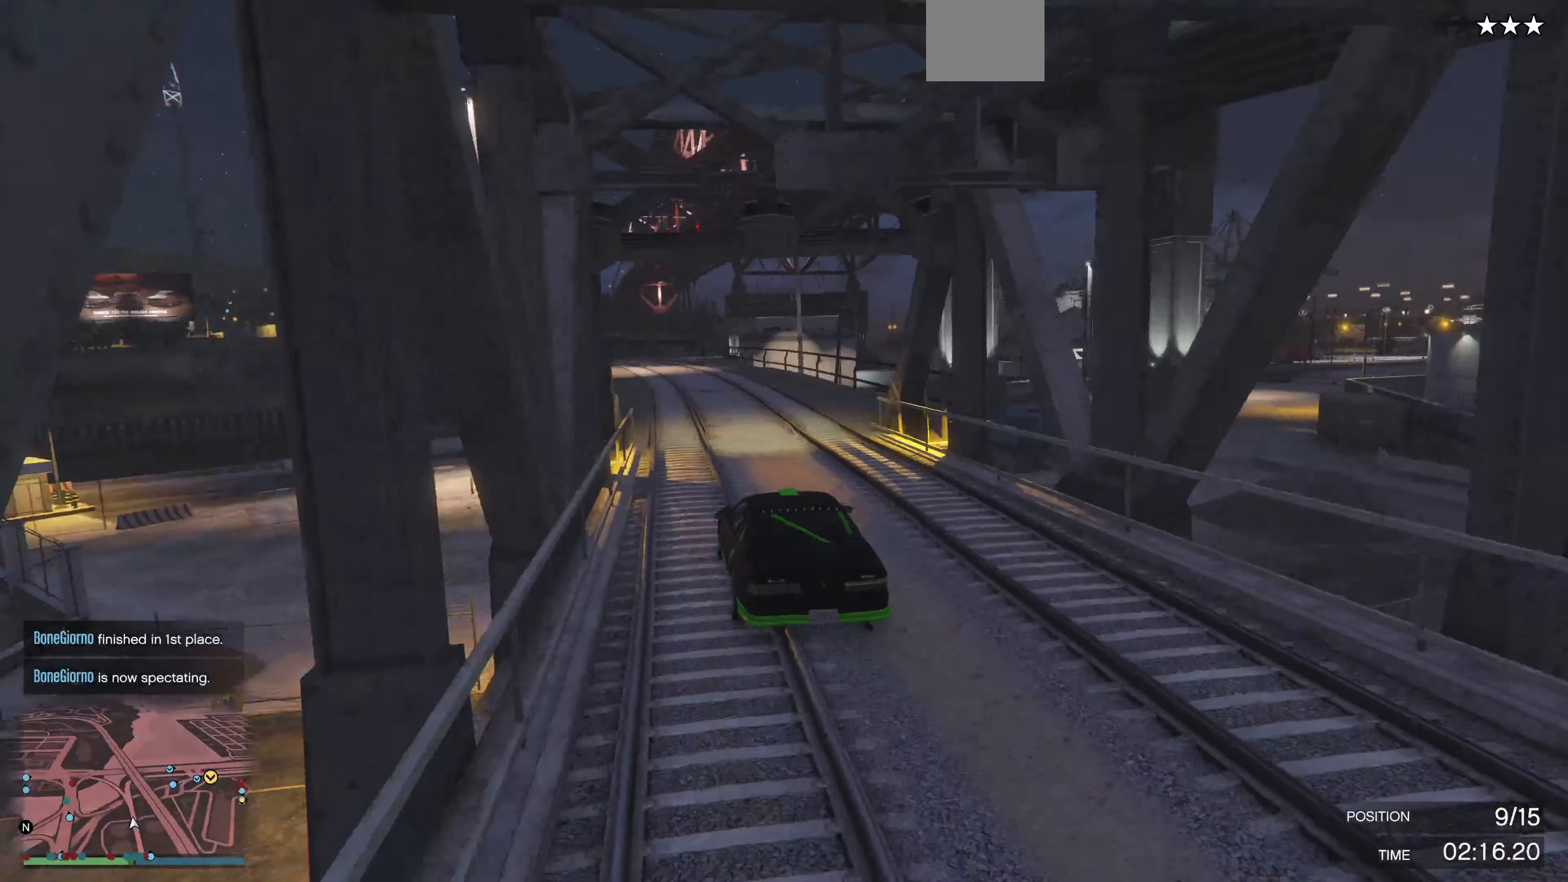
{"buttons": ["R2"], "left_stick": "center", "right_stick": "right", "events": [[200, "left_stick", "down"], [367, "left_stick", "center"]]}